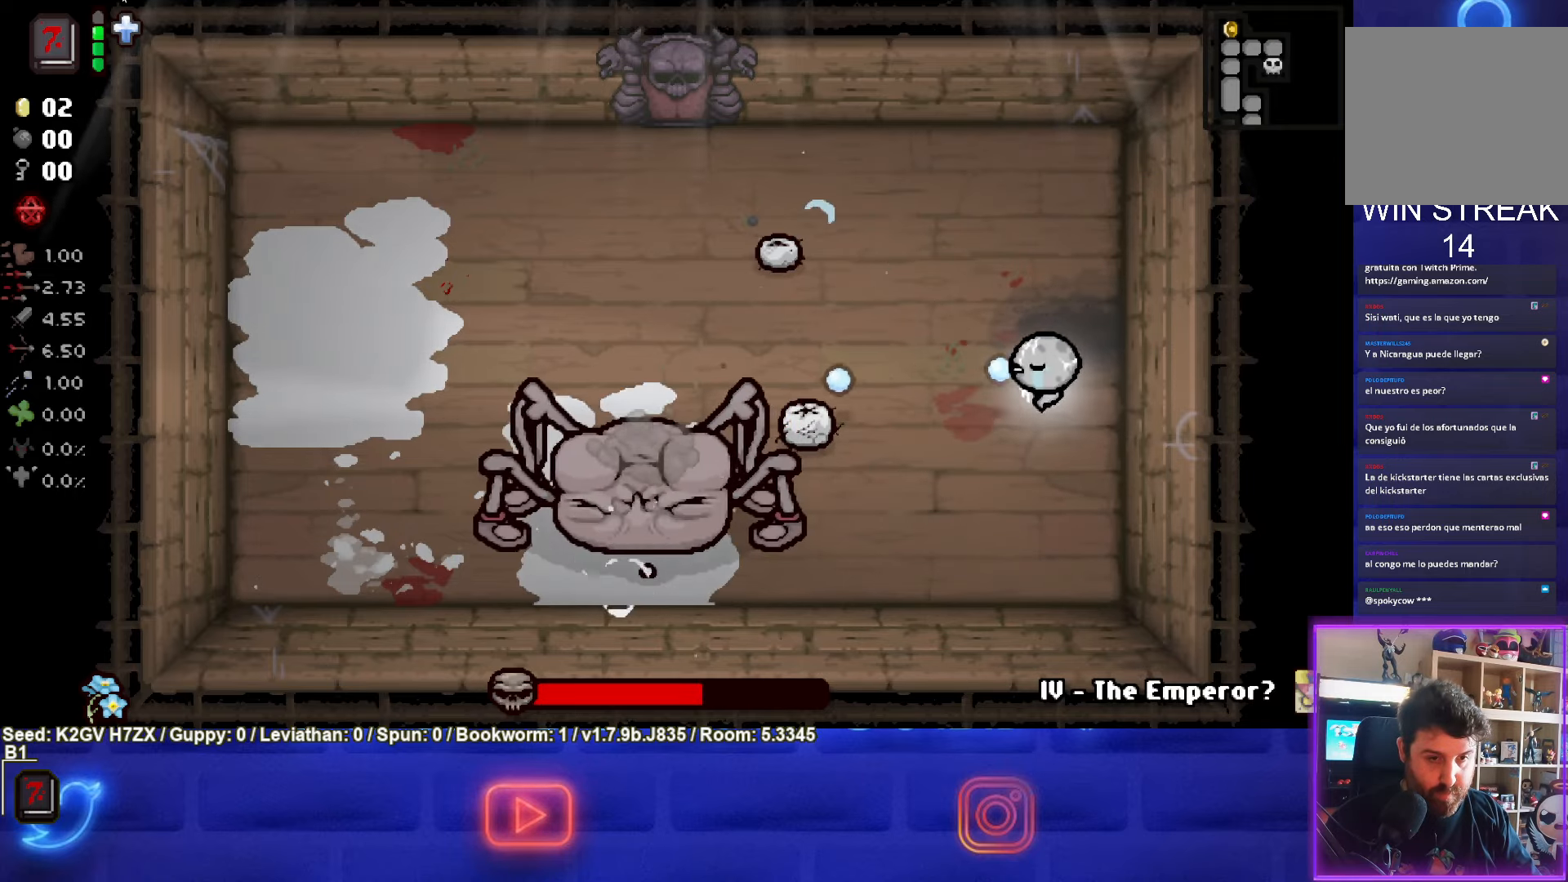
Gameplay with a controller (PlayStation layout); each line is a JSON object with the inputs held at the frame after it. "events" lists button and stick changes between this image and that frame as [ms after this image, input, new state], when the widget could be followed in between. Not read: right_stick.
{"buttons": ["SQUARE"], "left_stick": "right", "events": [[33, "left_stick", "center"], [350, "left_stick", "down-left"], [500, "left_stick", "right"]]}
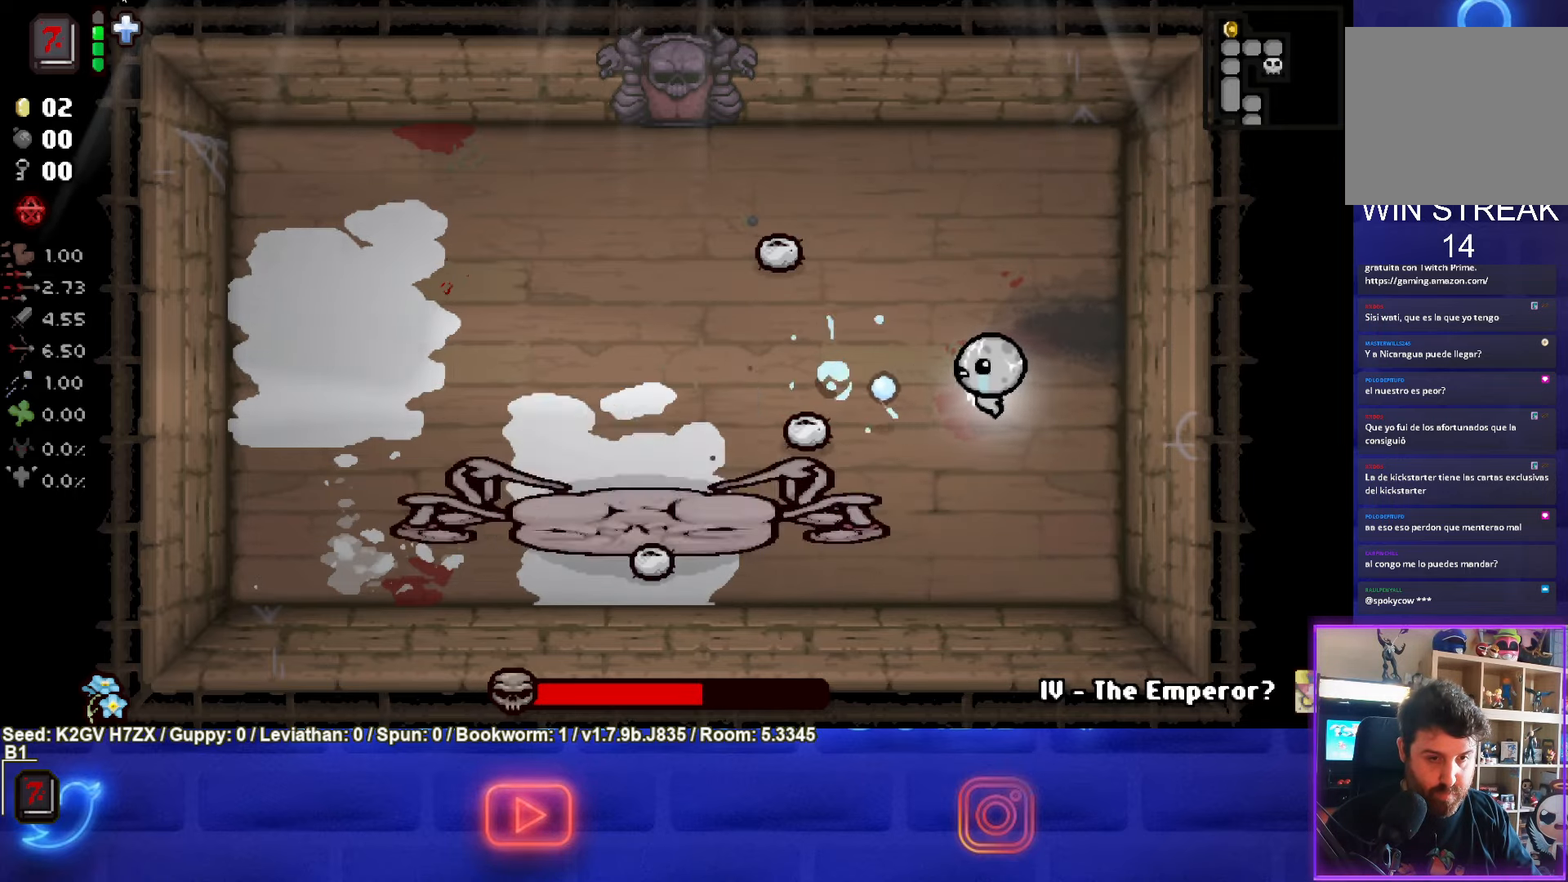
{"buttons": ["SQUARE"], "left_stick": "up", "events": [[167, "left_stick", "center"], [367, "left_stick", "up"]]}
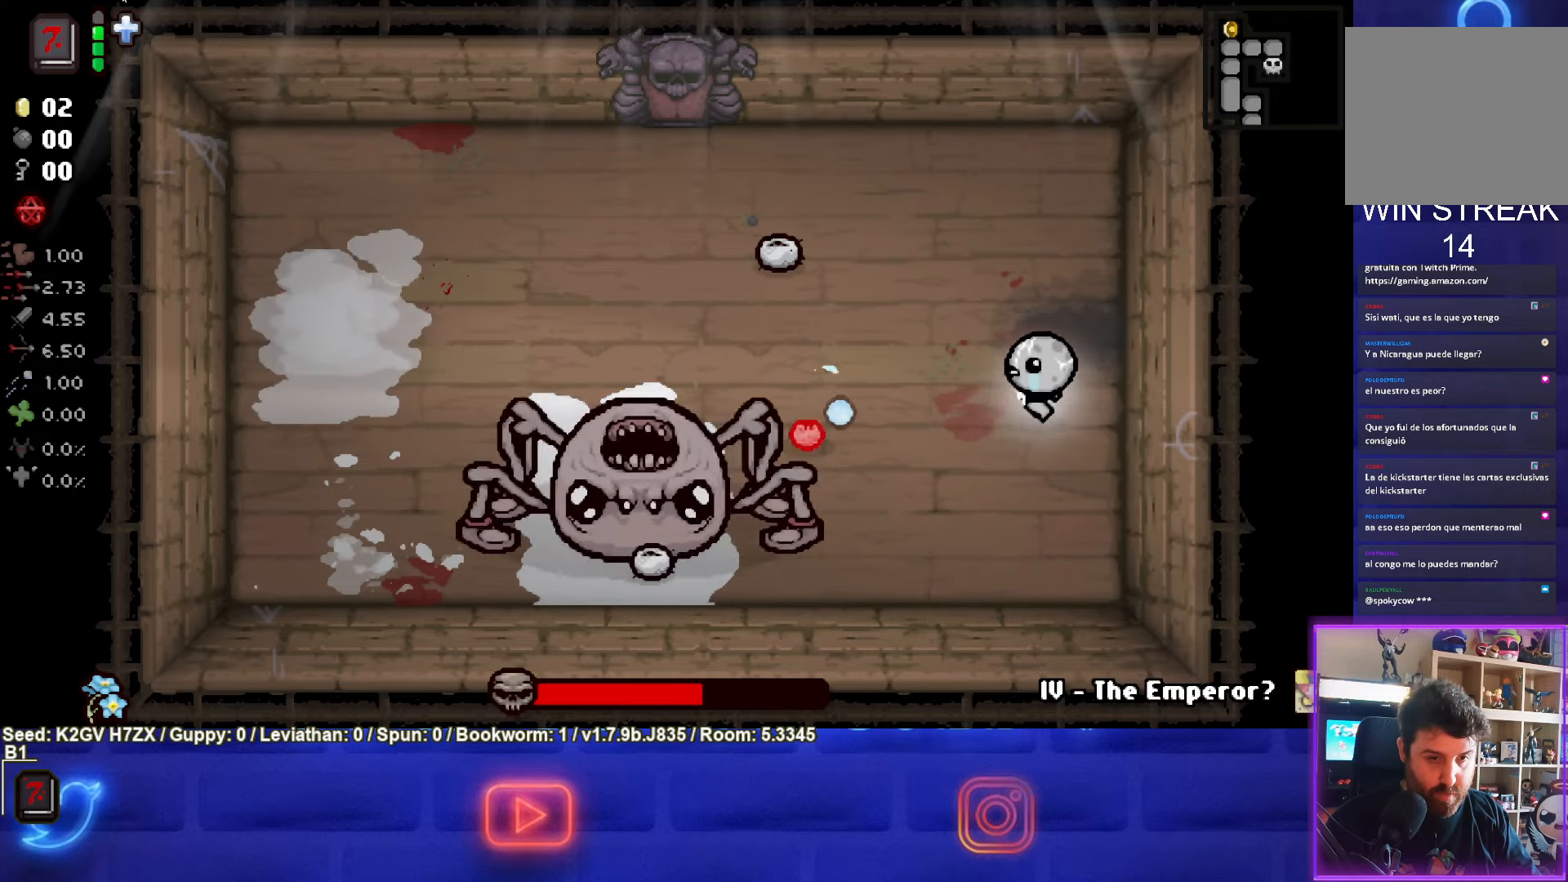
{"buttons": ["CROSS"], "left_stick": "center", "events": [[50, "SQUARE", "up"], [367, "CROSS", "down"], [483, "left_stick", "center"]]}
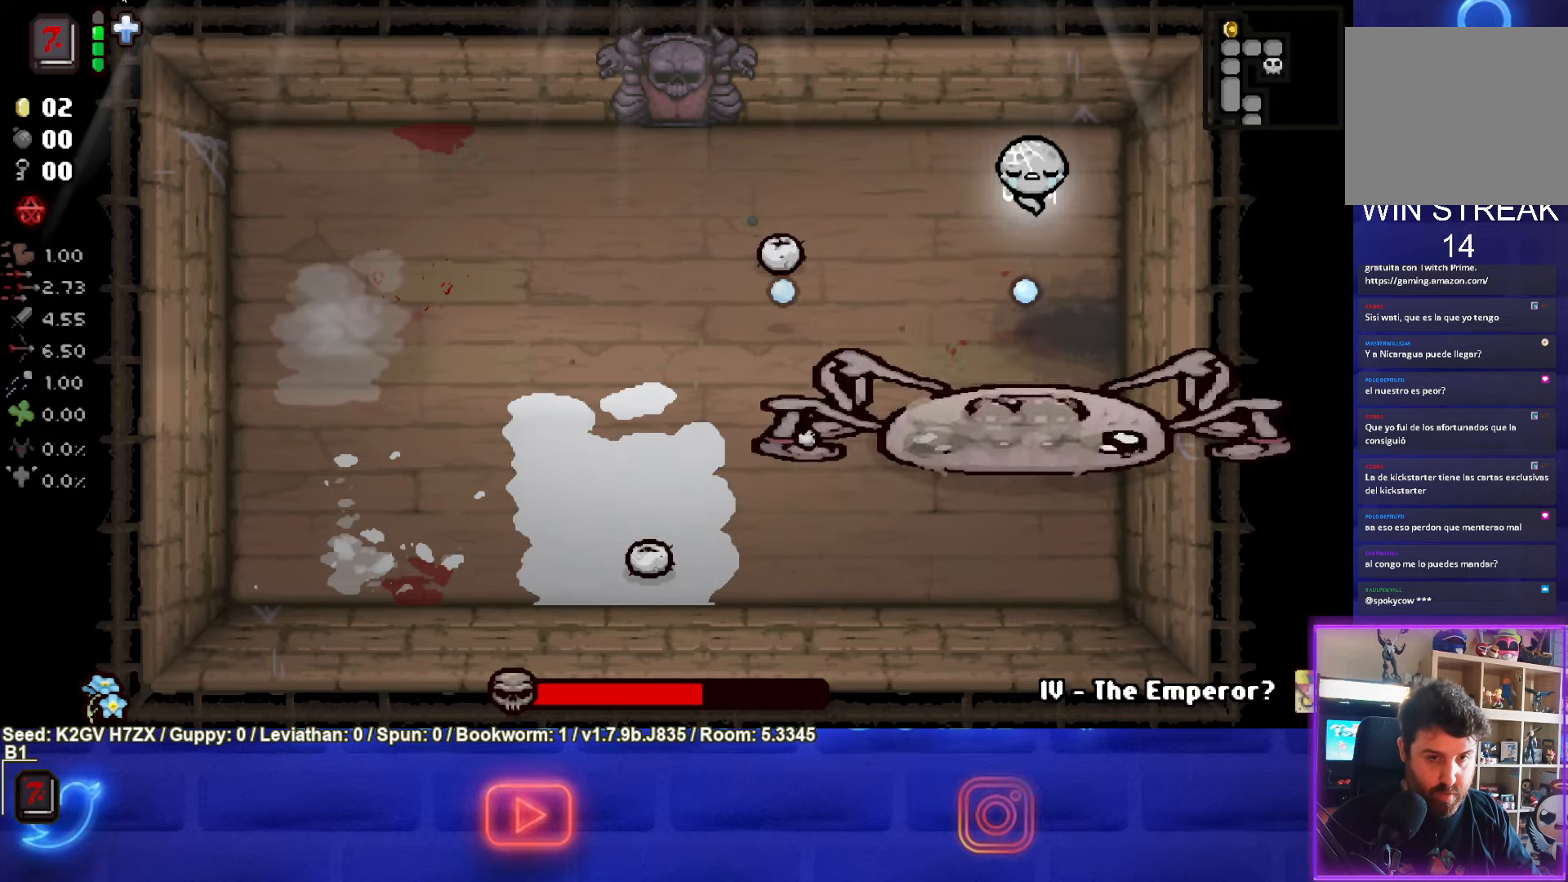
{"buttons": ["CROSS"], "left_stick": "up", "events": [[433, "left_stick", "up"]]}
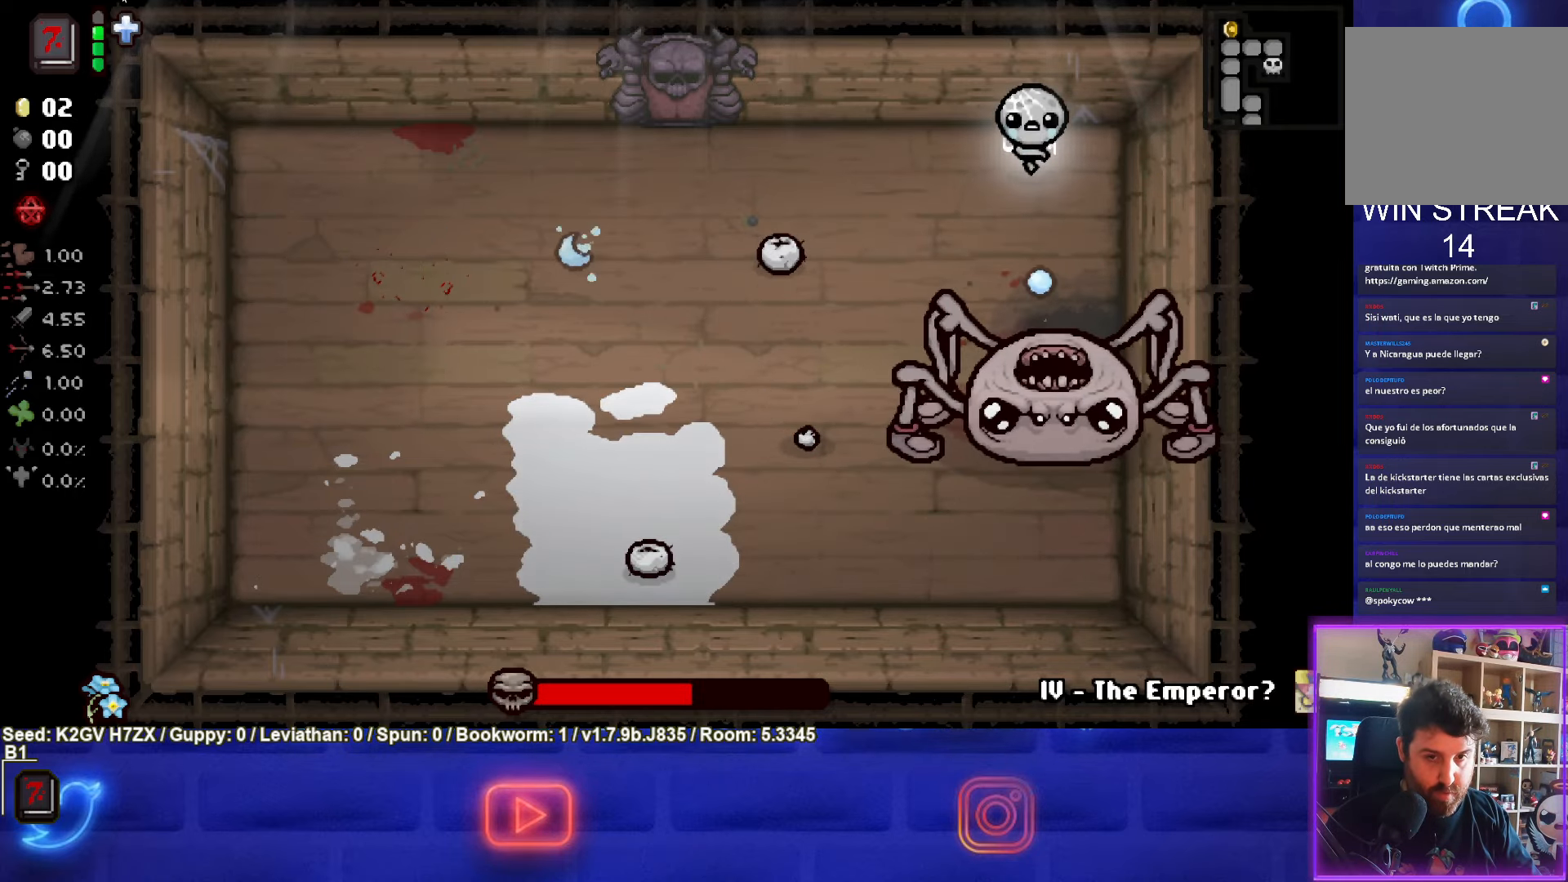
{"buttons": ["CROSS"], "left_stick": "left", "events": [[200, "left_stick", "up-left"], [500, "left_stick", "left"]]}
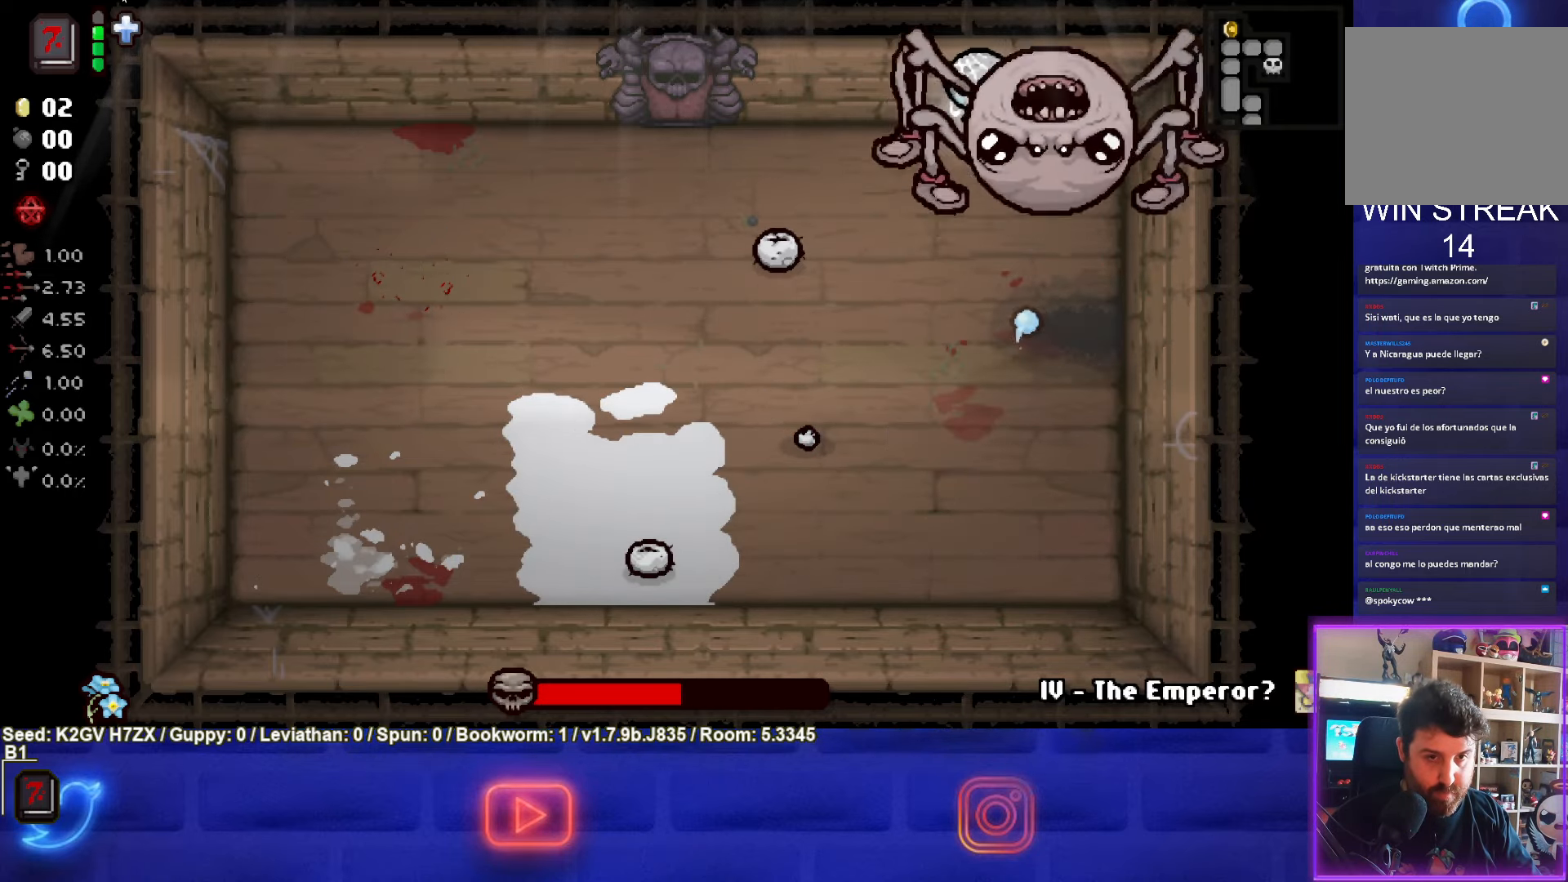
{"buttons": ["CIRCLE"], "left_stick": "left", "events": [[233, "CROSS", "up"], [317, "CIRCLE", "down"]]}
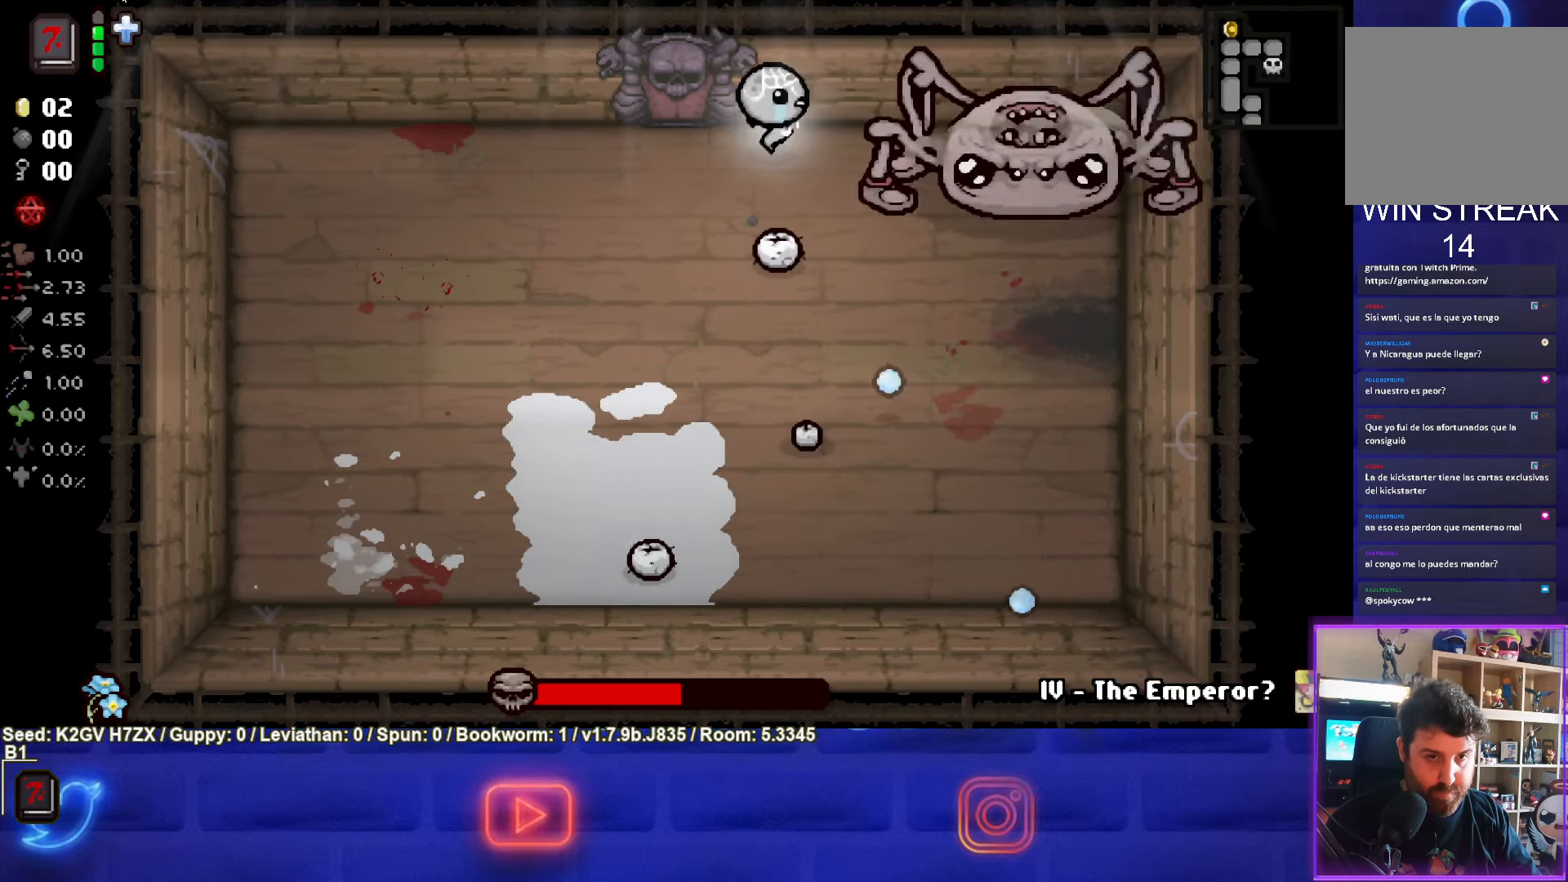
{"buttons": ["CIRCLE"], "left_stick": "left", "events": []}
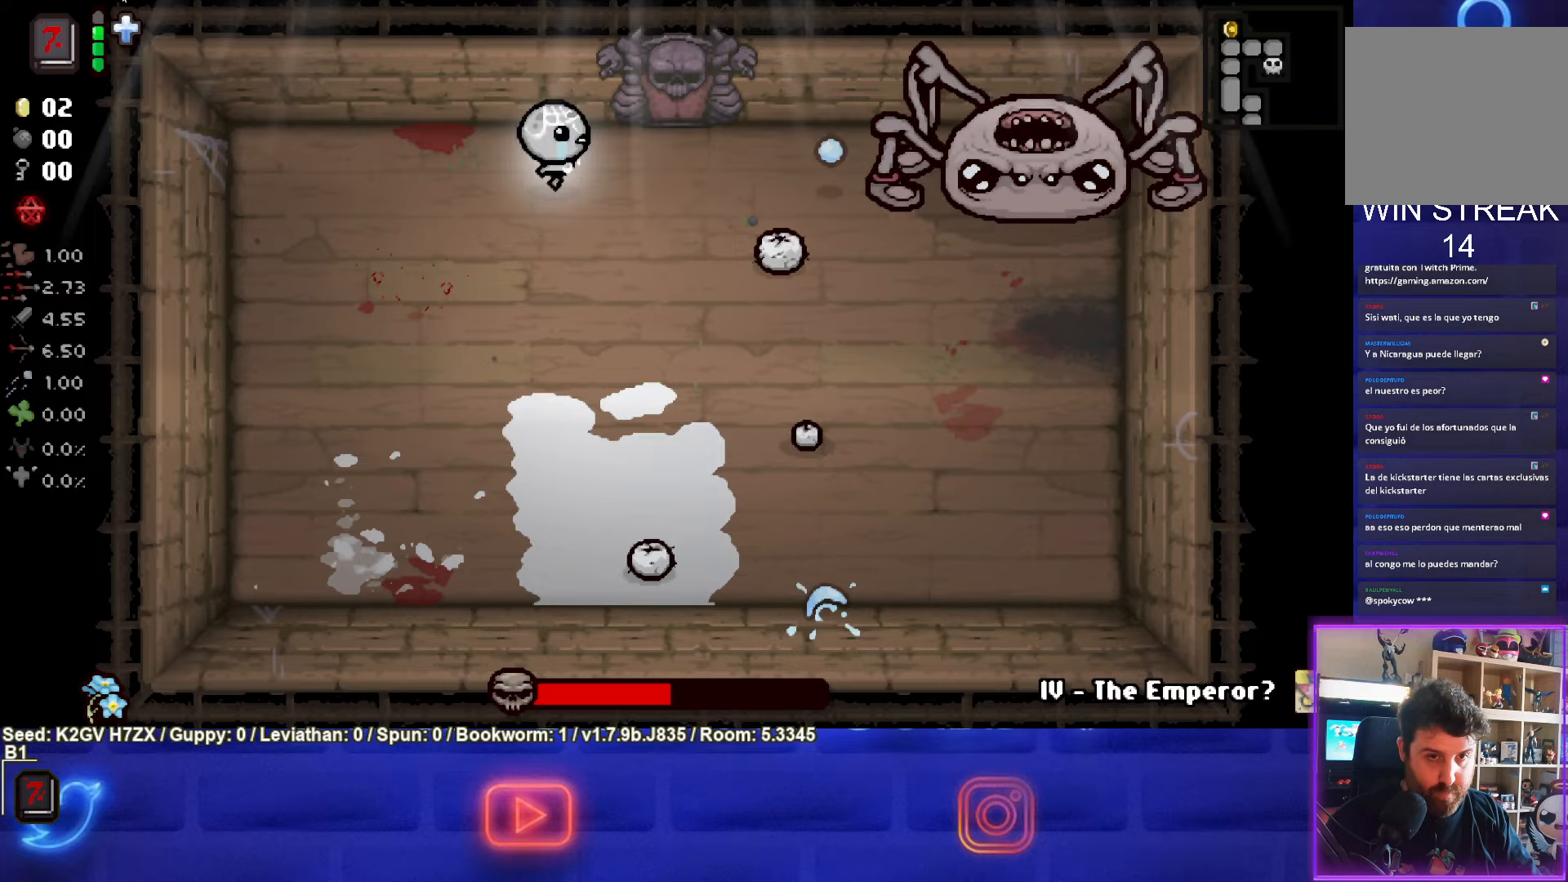
{"buttons": ["CIRCLE"], "left_stick": "left", "events": []}
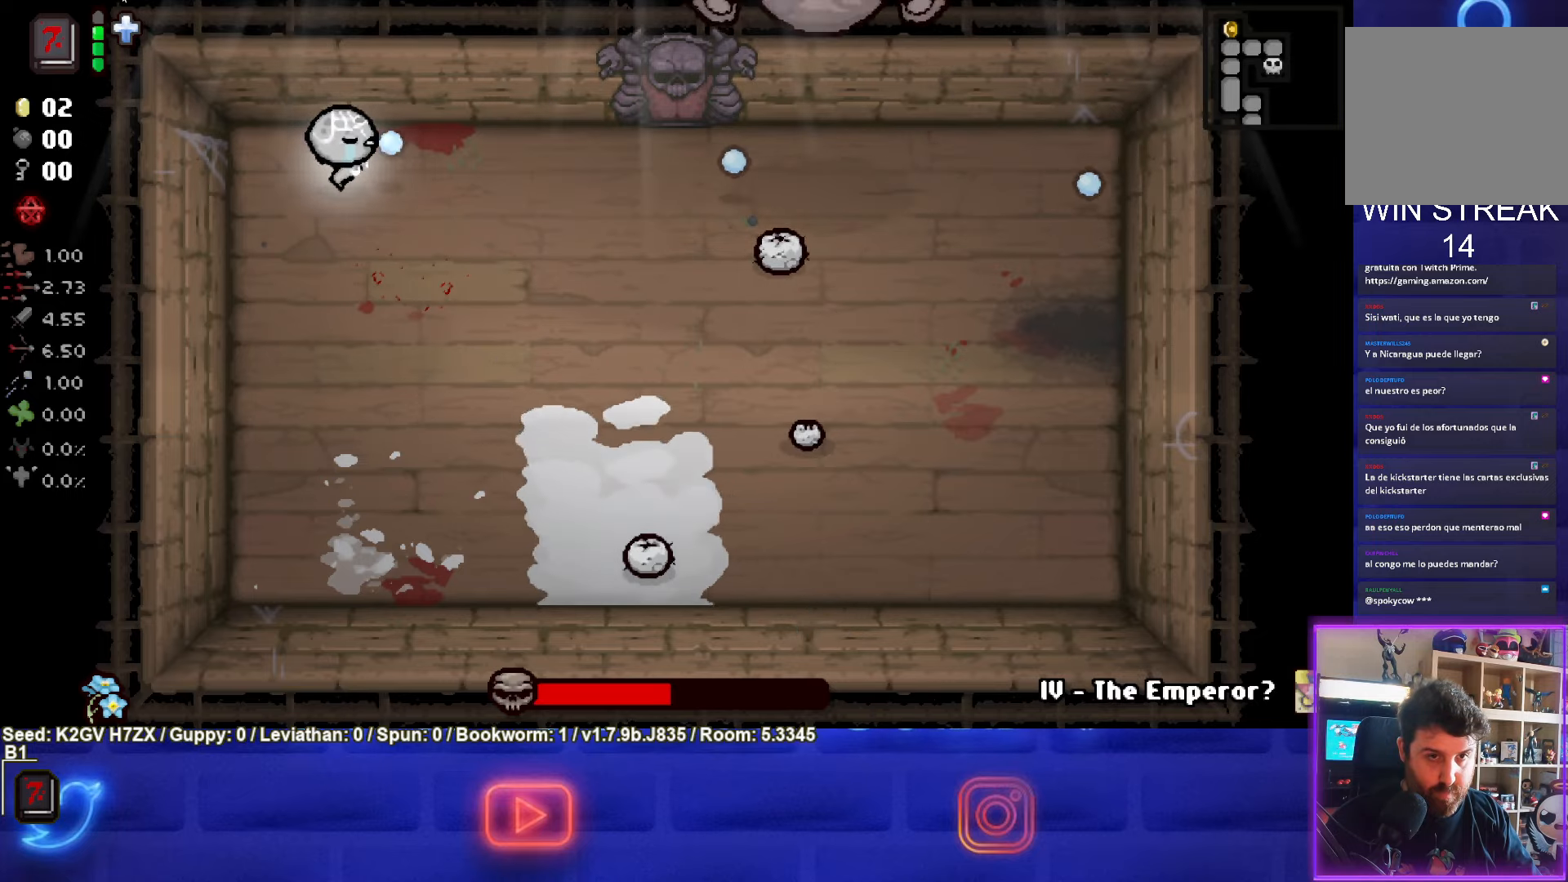
{"buttons": ["CIRCLE"], "left_stick": "right", "events": [[133, "left_stick", "right"]]}
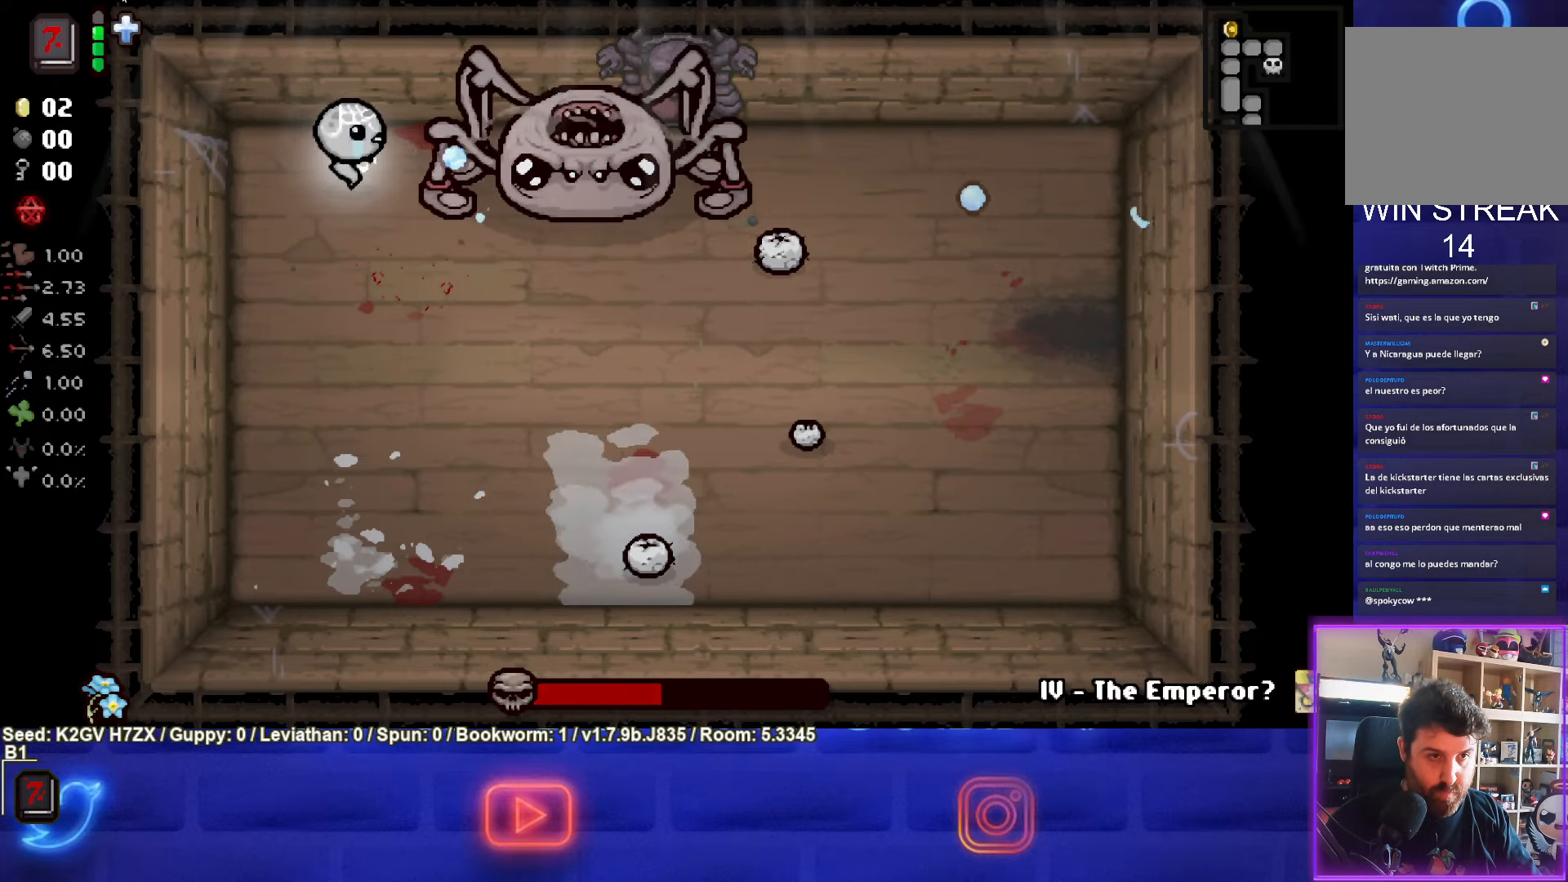
{"buttons": ["CIRCLE"], "left_stick": "down", "events": [[17, "left_stick", "center"], [383, "left_stick", "down"]]}
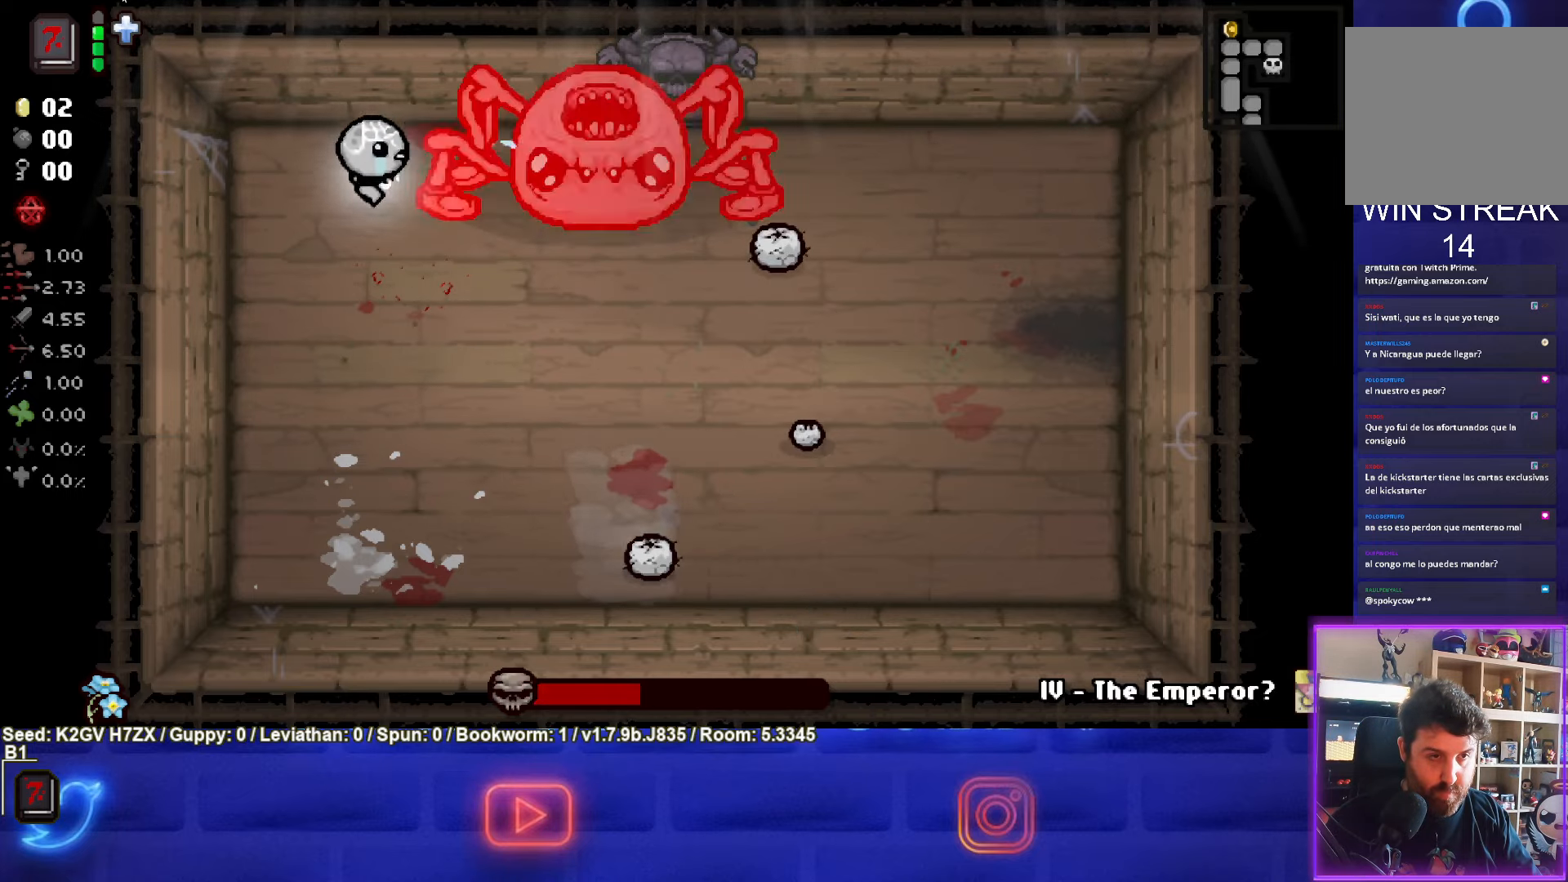
{"buttons": [], "left_stick": "down-right", "events": [[67, "left_stick", "down-right"], [467, "CIRCLE", "up"]]}
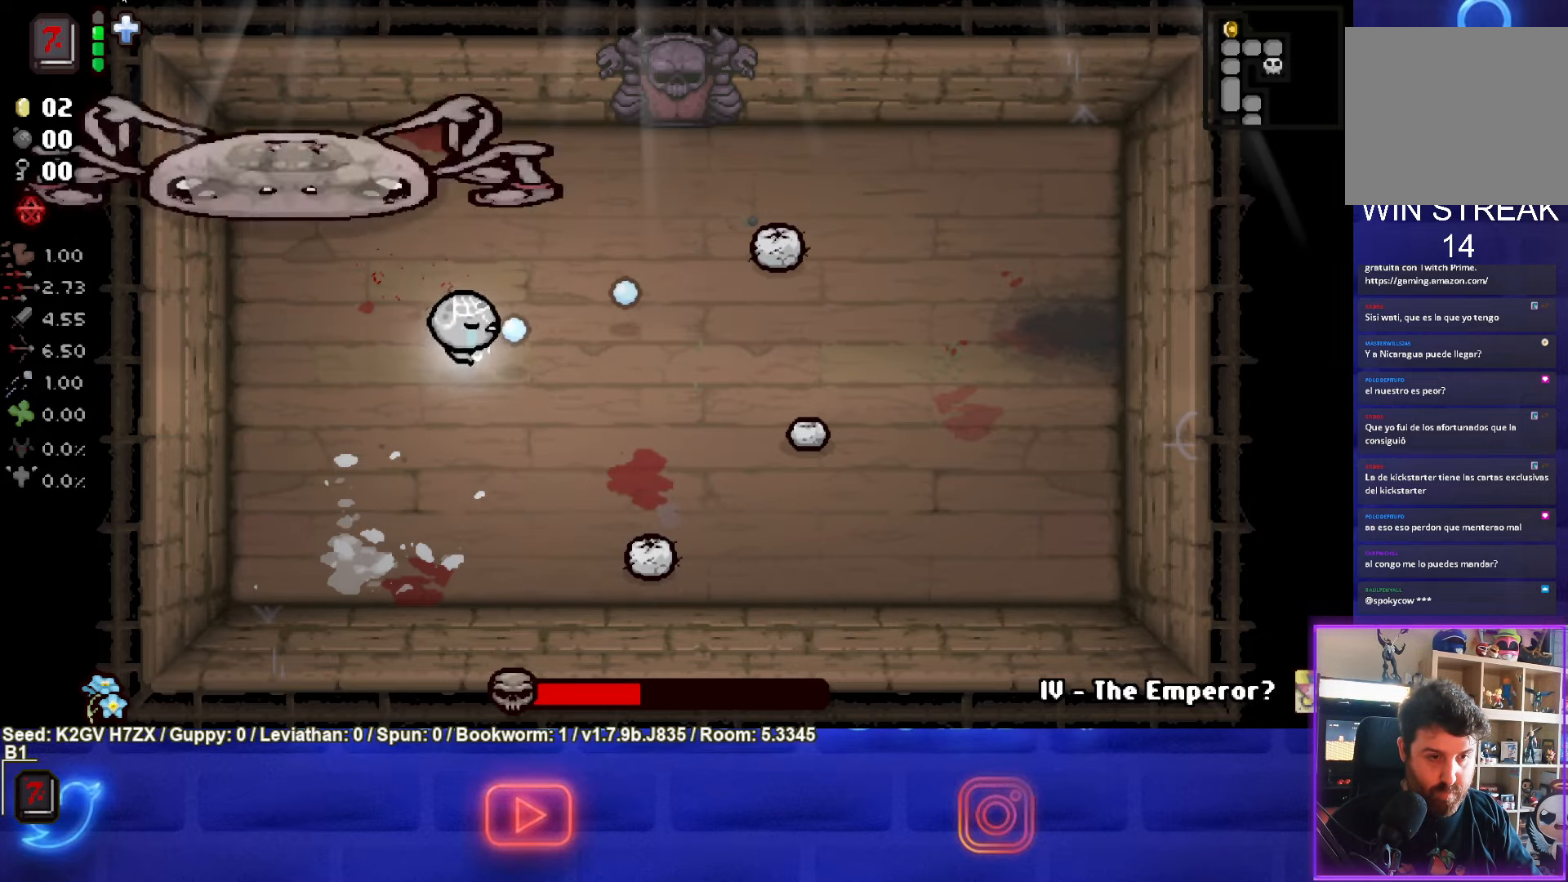
{"buttons": ["CROSS"], "left_stick": "down-right", "events": [[67, "CROSS", "down"], [300, "left_stick", "center"], [400, "left_stick", "down-right"]]}
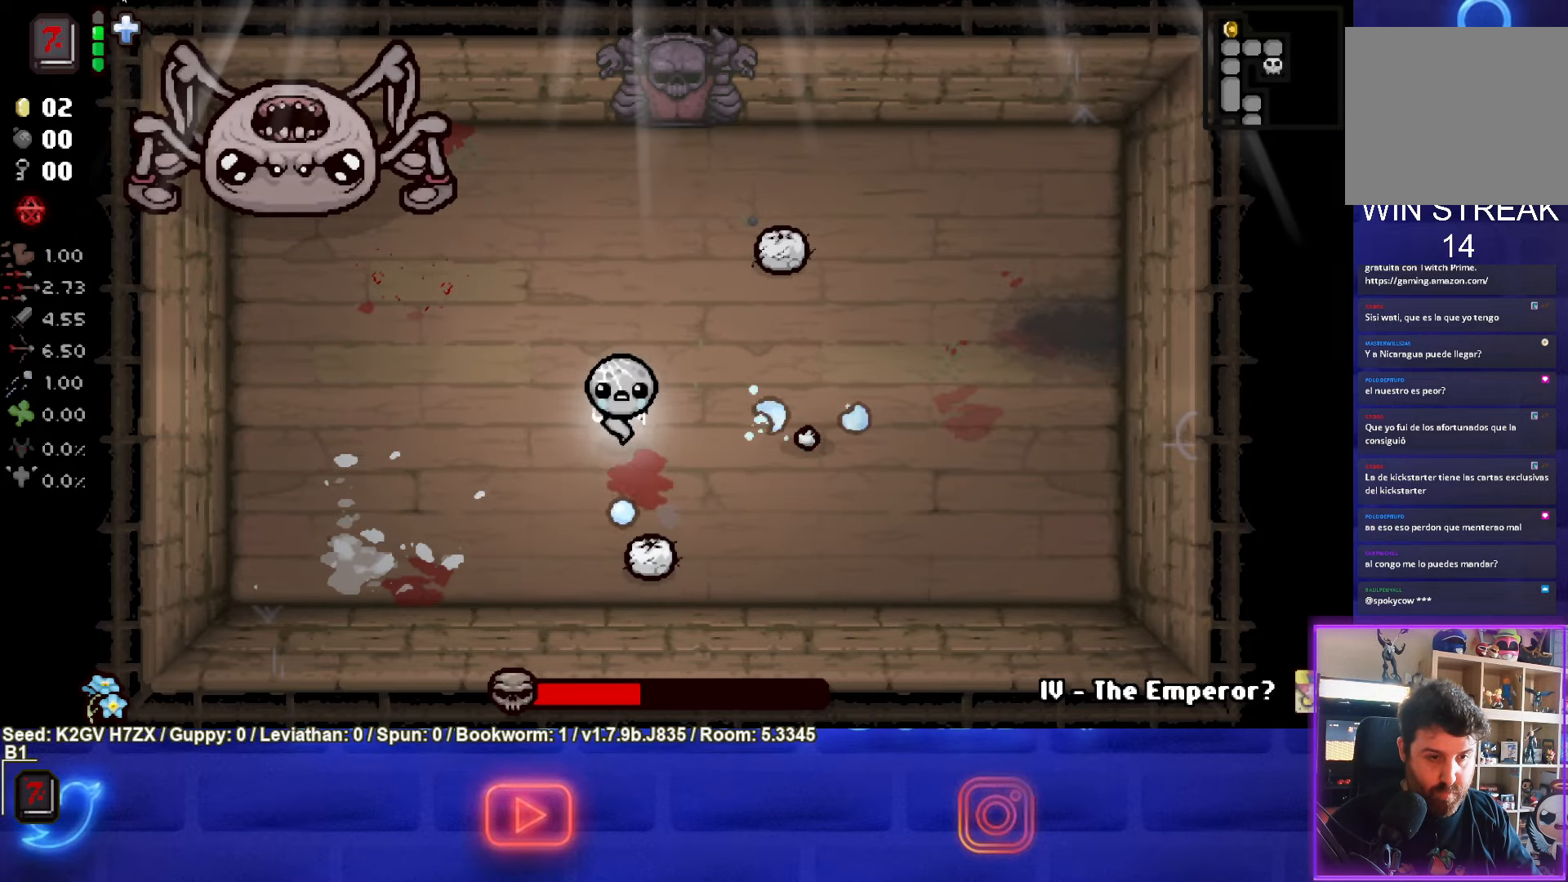
{"buttons": ["SQUARE"], "left_stick": "center", "events": [[50, "left_stick", "center"], [117, "left_stick", "right"], [183, "left_stick", "down-right"], [300, "SQUARE", "down"], [400, "CROSS", "up"], [500, "left_stick", "center"]]}
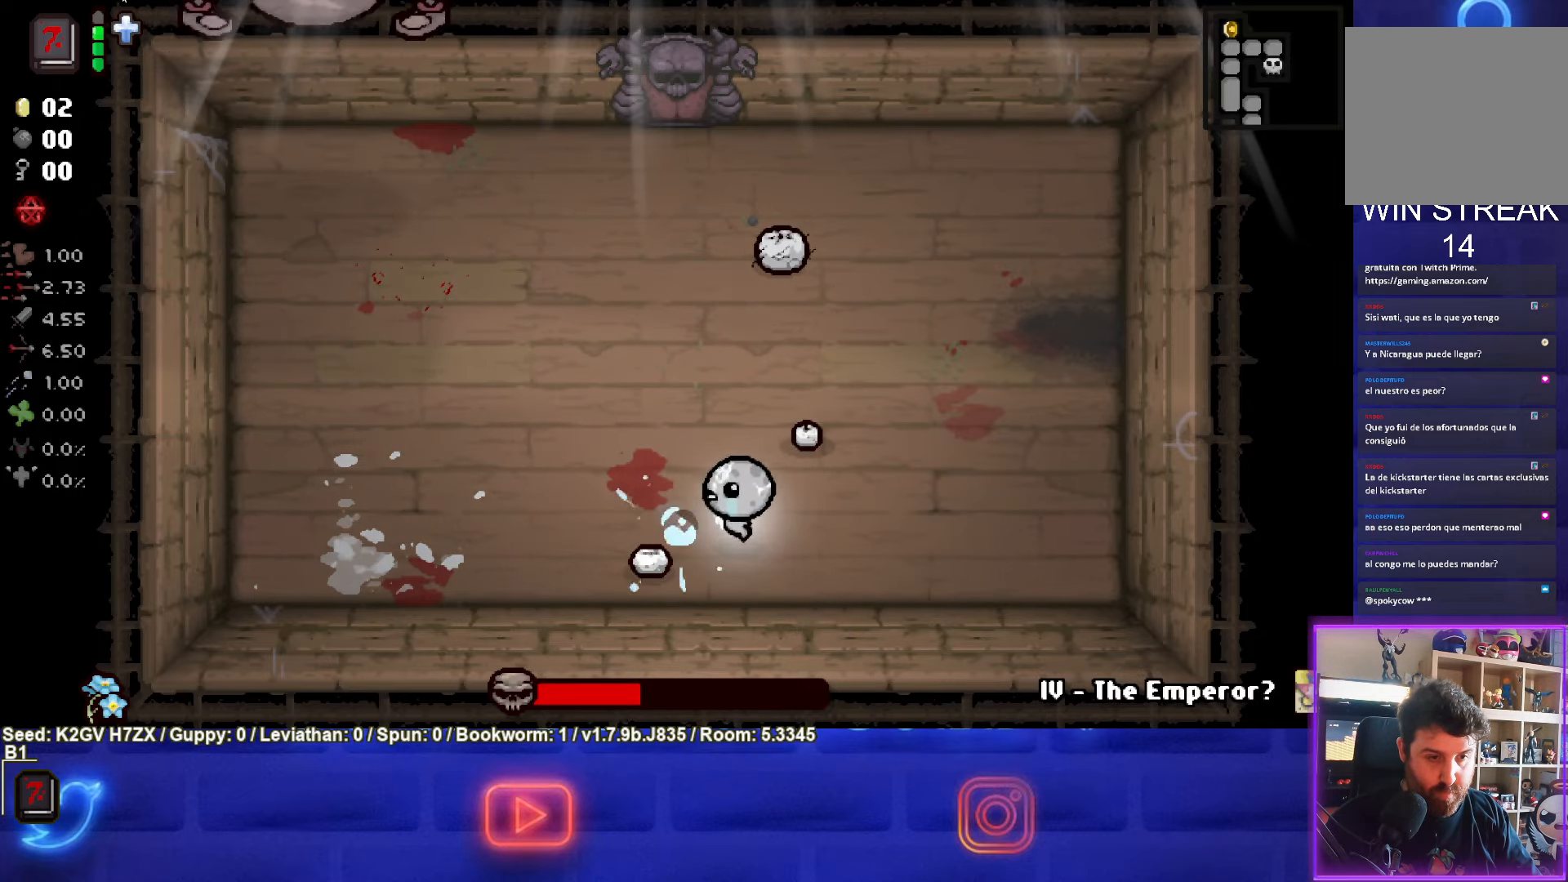
{"buttons": ["SQUARE"], "left_stick": "right", "events": [[100, "left_stick", "right"]]}
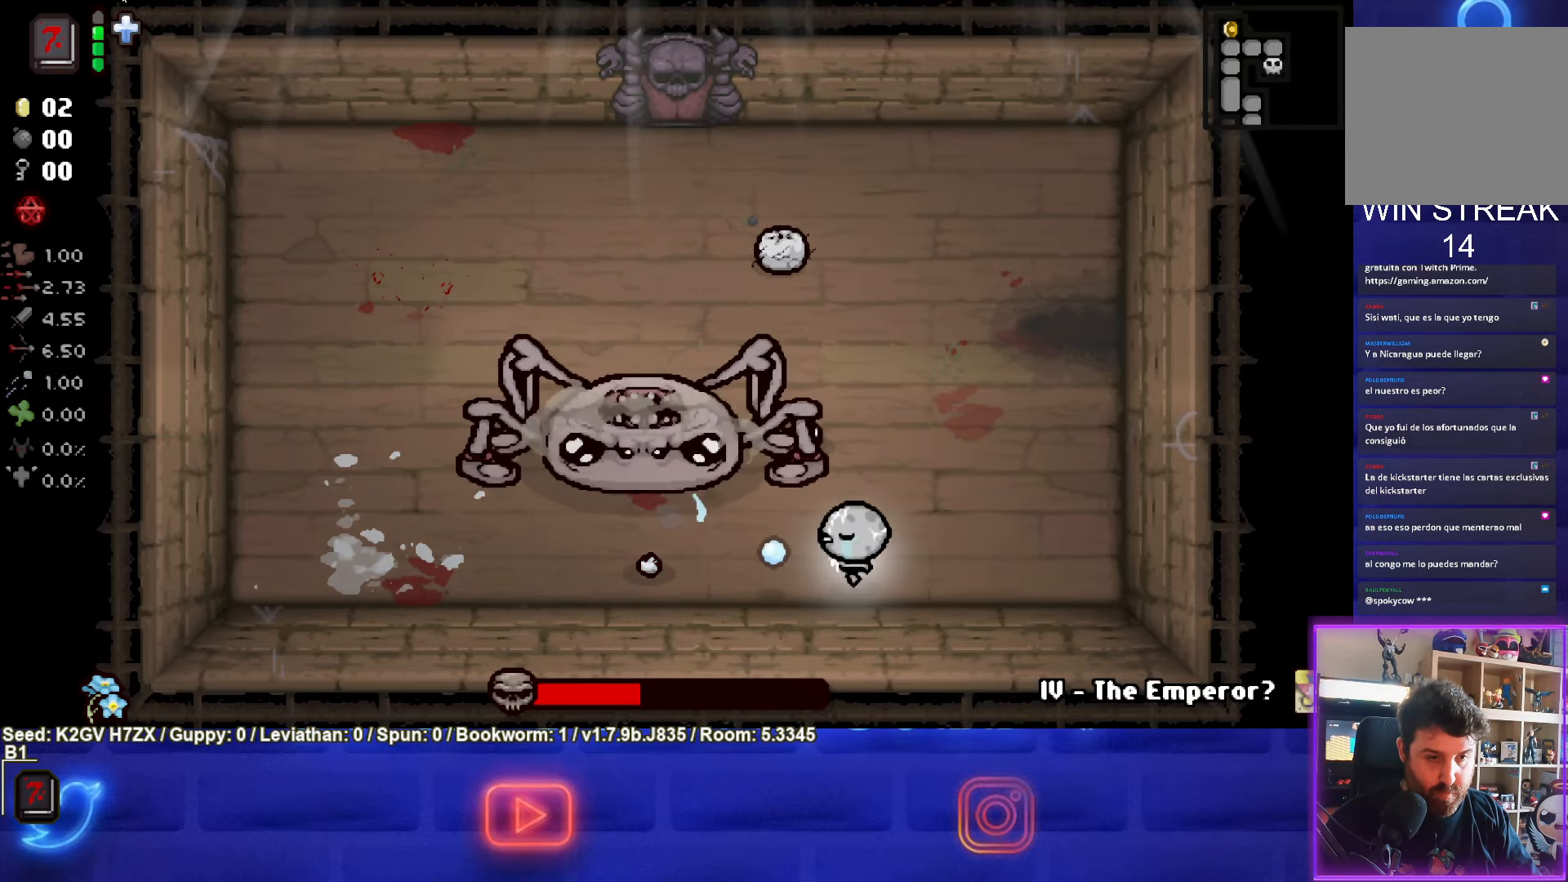
{"buttons": ["SQUARE"], "left_stick": "right", "events": [[200, "left_stick", "center"], [283, "left_stick", "down"], [383, "left_stick", "center"], [433, "left_stick", "right"]]}
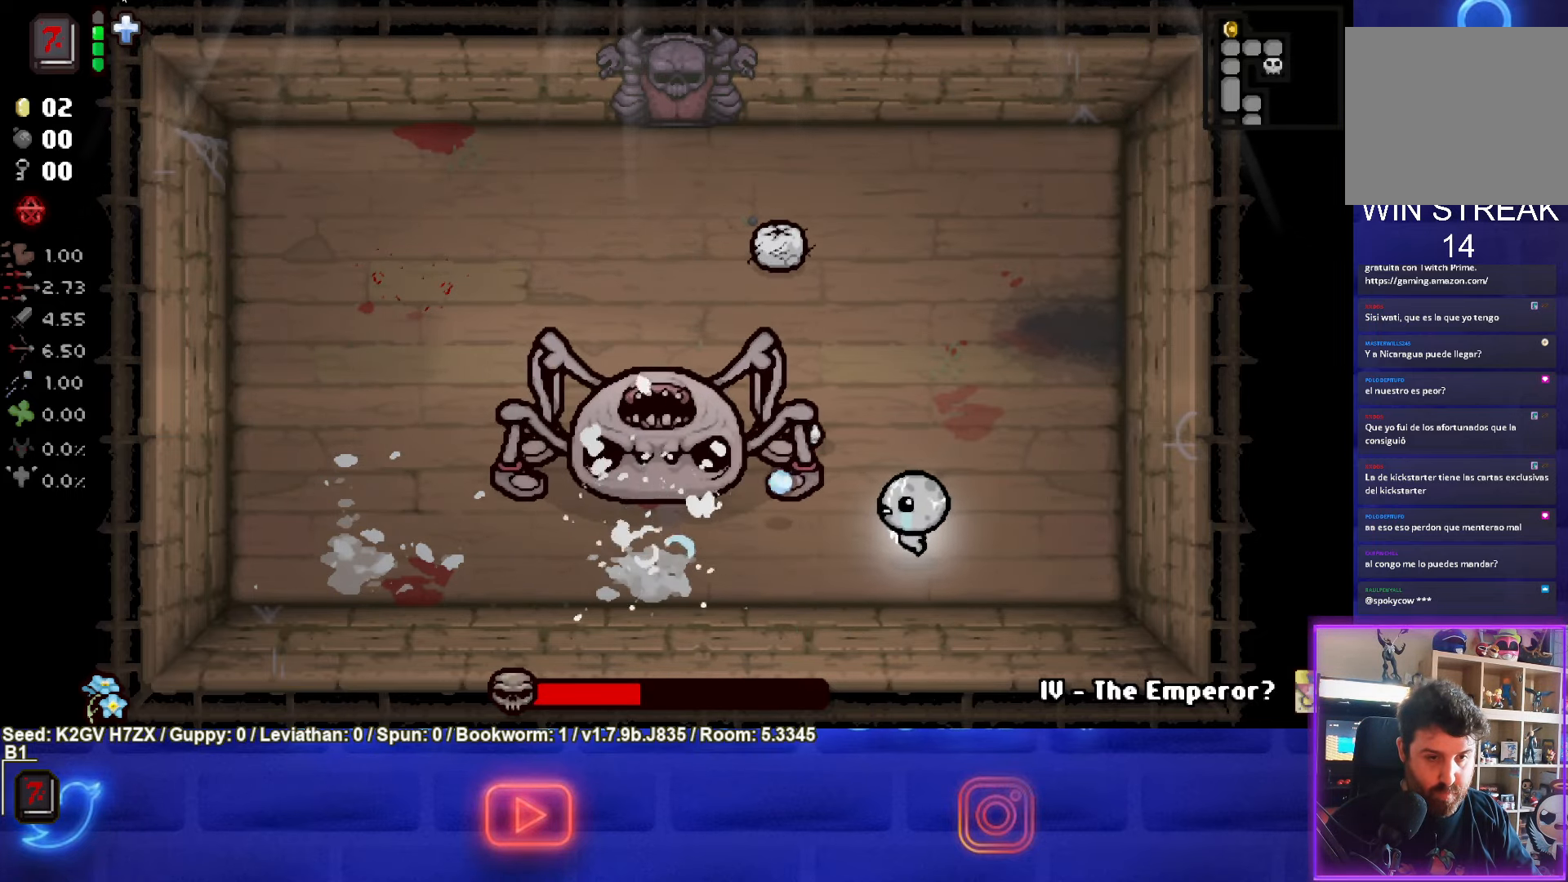
{"buttons": ["SQUARE"], "left_stick": "up-right", "events": [[17, "left_stick", "up-right"]]}
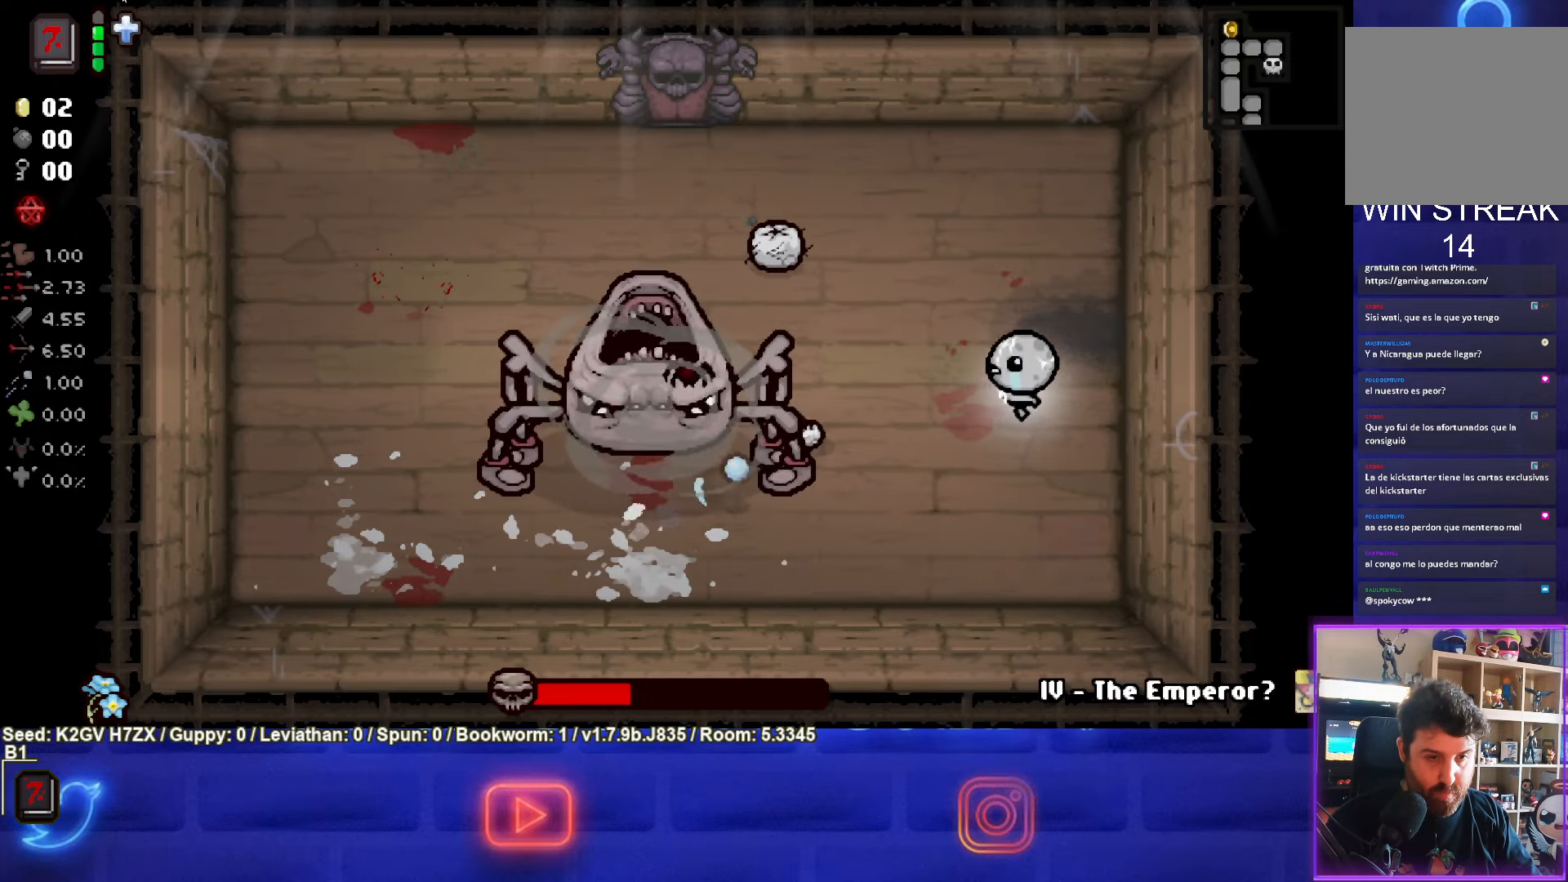
{"buttons": ["SQUARE"], "left_stick": "right", "events": [[33, "left_stick", "down"], [133, "SQUARE", "up"], [250, "SQUARE", "down"], [283, "left_stick", "down-left"], [383, "left_stick", "center"], [433, "left_stick", "right"]]}
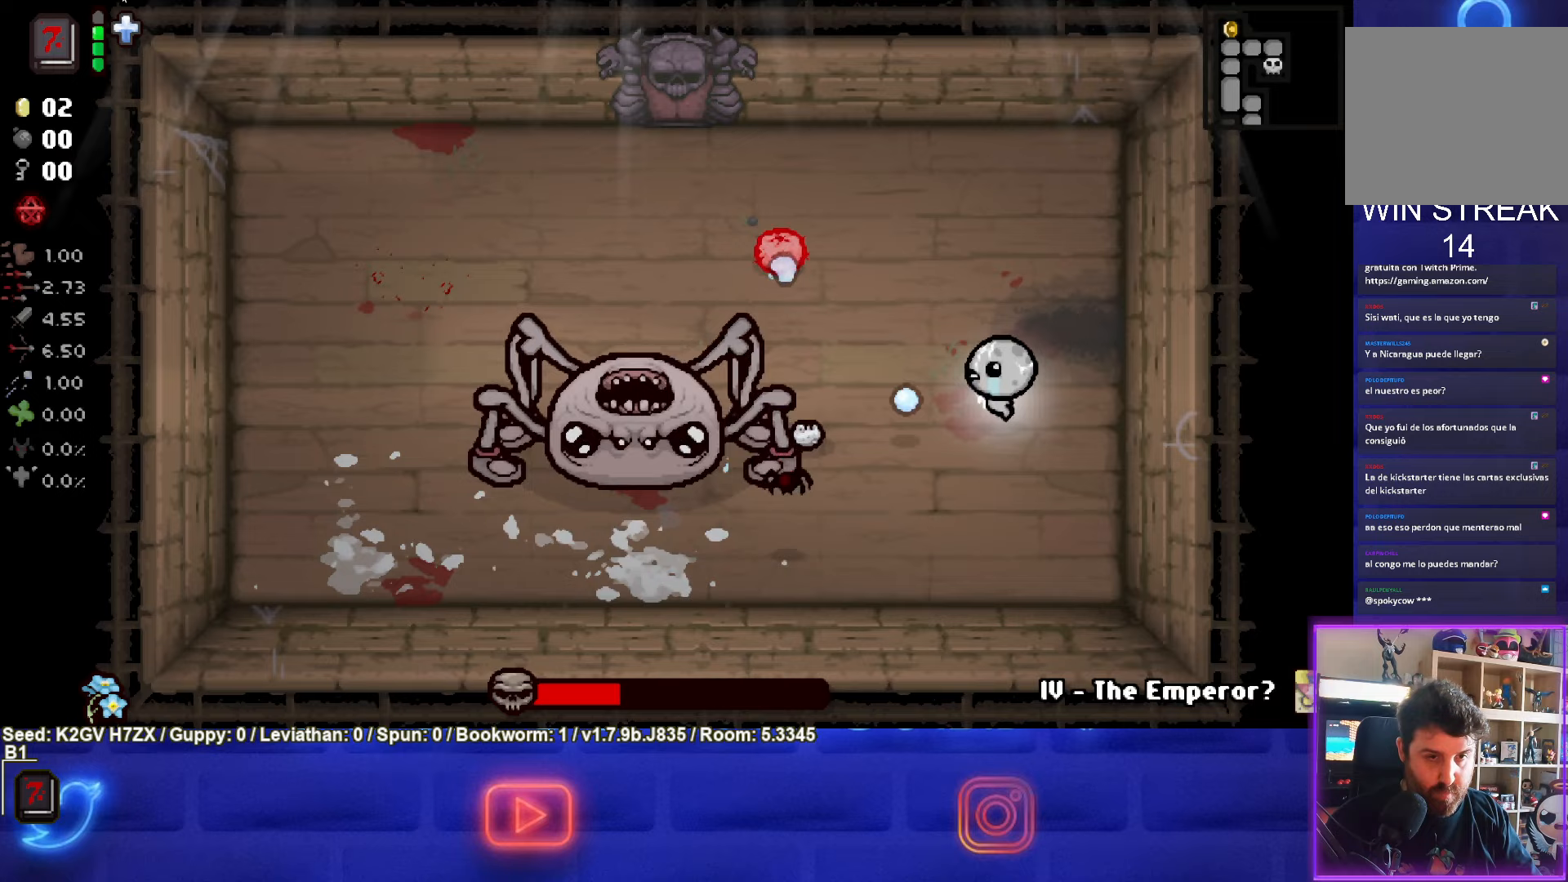
{"buttons": ["SQUARE"], "left_stick": "up-left", "events": [[117, "left_stick", "up"], [300, "left_stick", "up-left"]]}
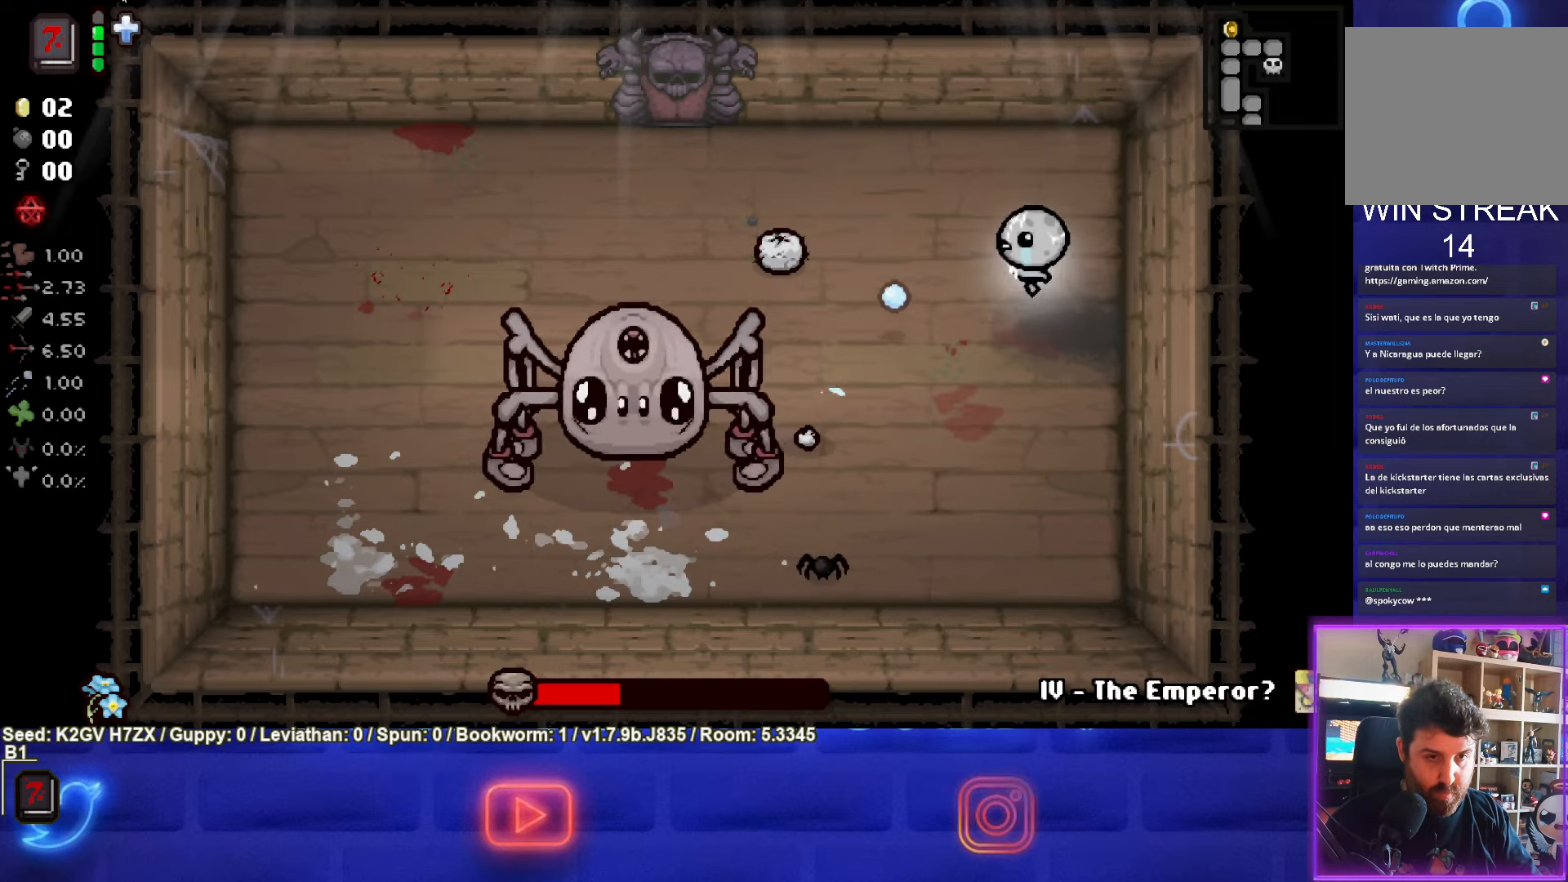
{"buttons": [], "left_stick": "left", "events": [[383, "SQUARE", "up"], [450, "left_stick", "left"]]}
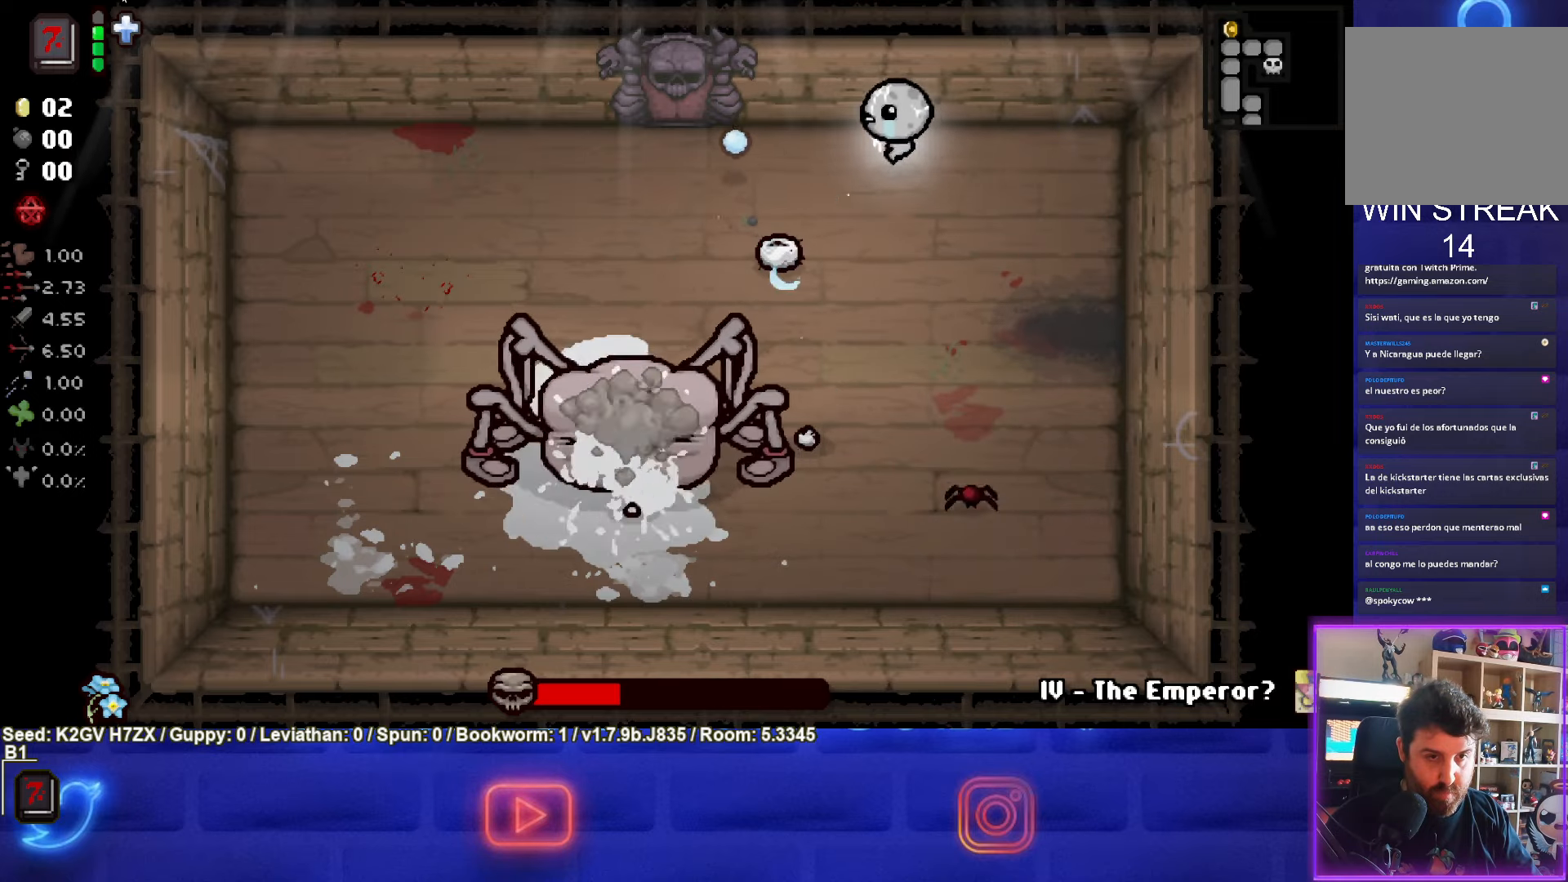
{"buttons": ["CROSS"], "left_stick": "center", "events": [[100, "CROSS", "down"], [200, "left_stick", "center"]]}
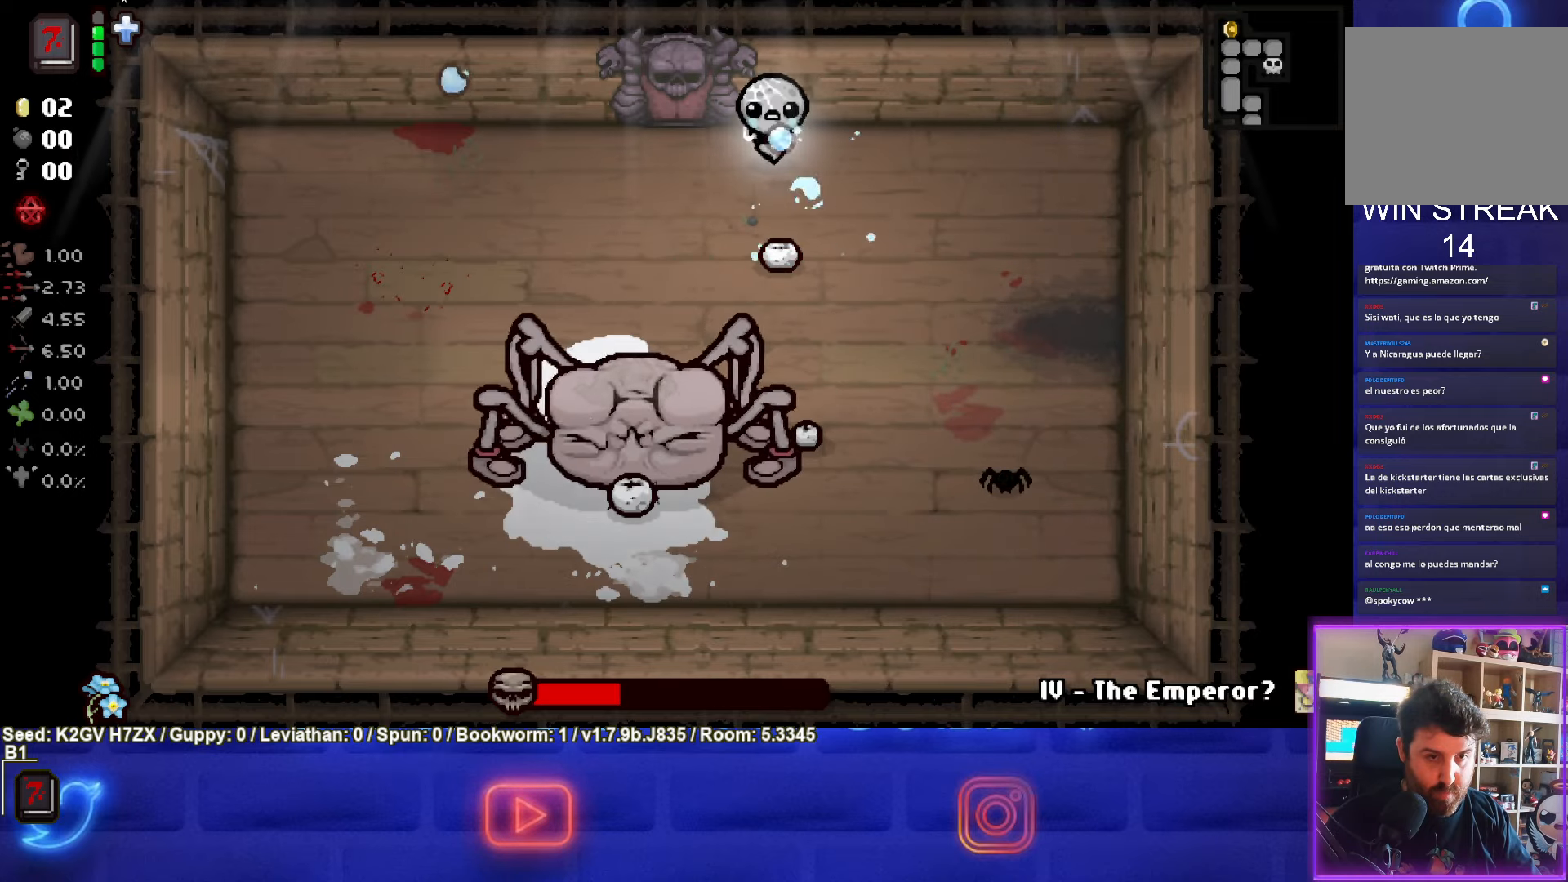
{"buttons": ["CROSS"], "left_stick": "left", "events": [[317, "left_stick", "left"]]}
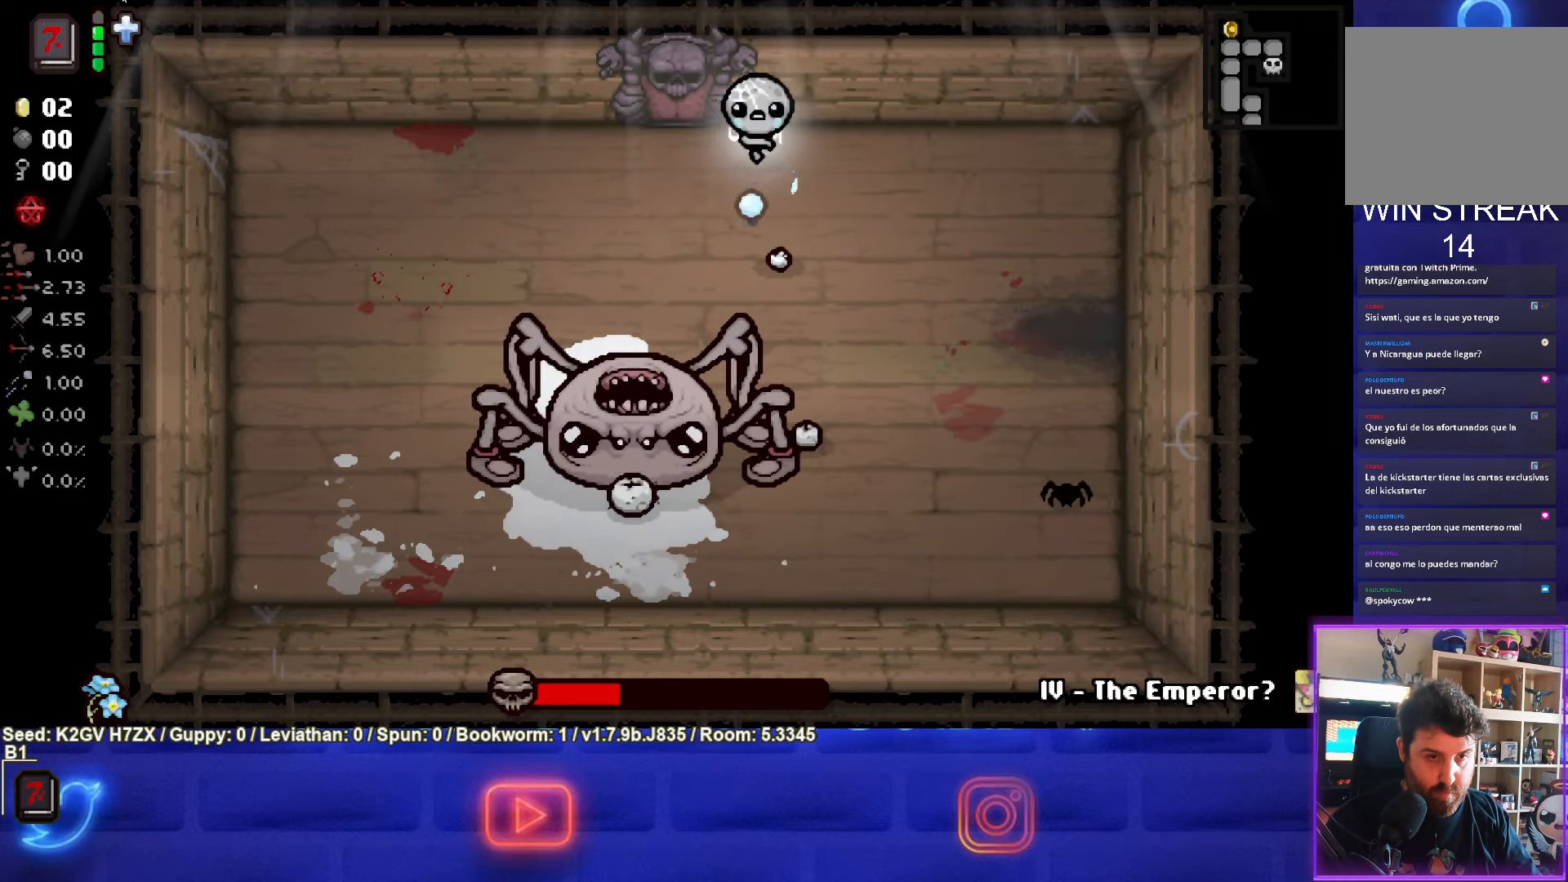
{"buttons": [], "left_stick": "left", "events": [[500, "CROSS", "up"]]}
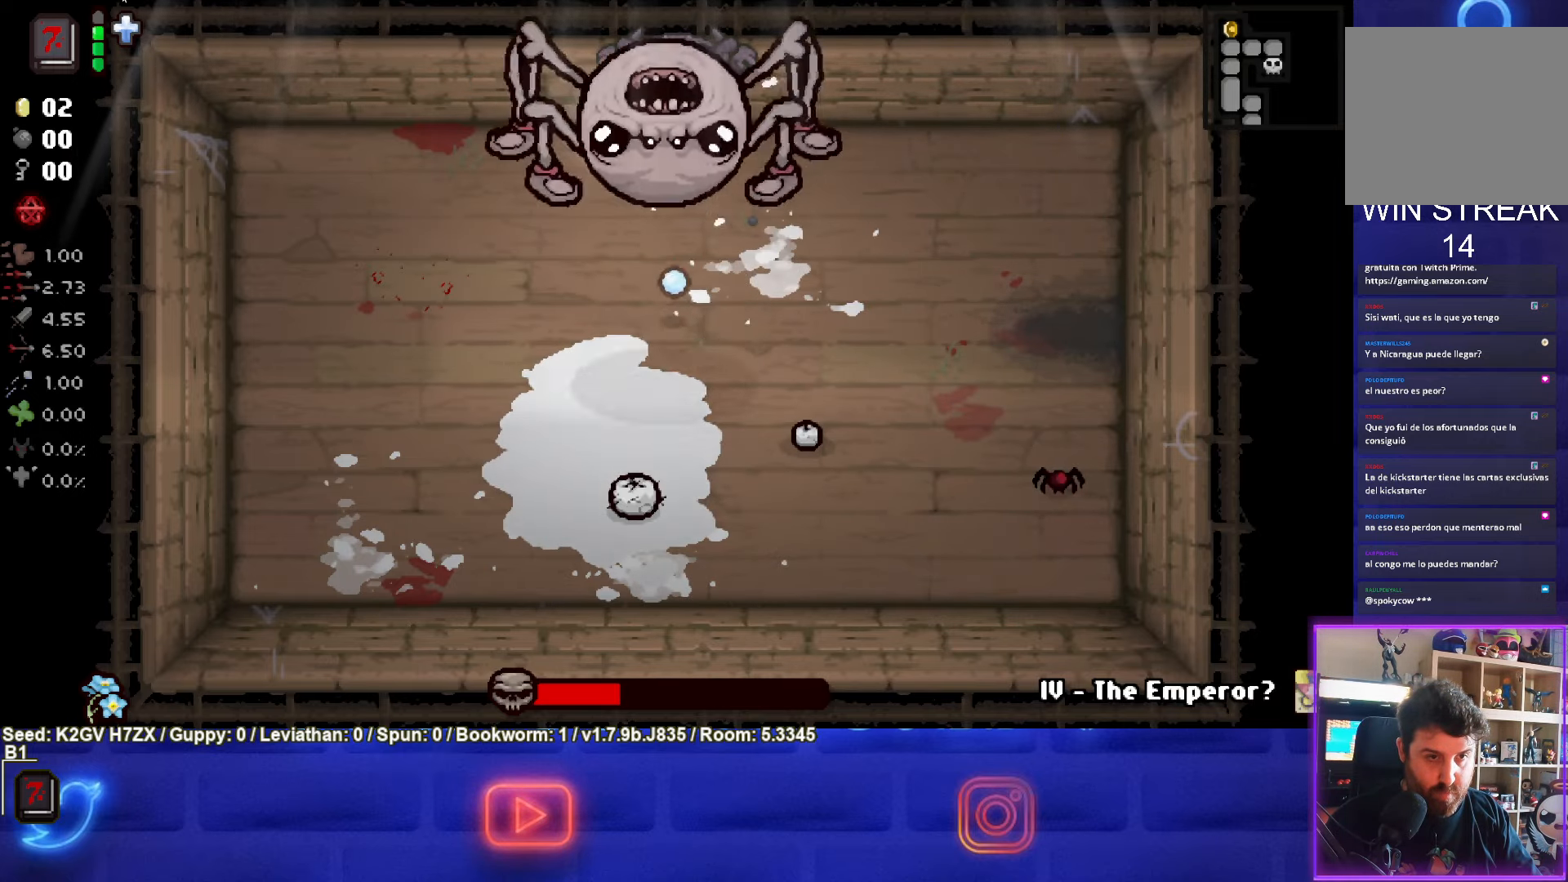
{"buttons": ["CIRCLE"], "left_stick": "right", "events": [[167, "CIRCLE", "down"], [200, "left_stick", "right"]]}
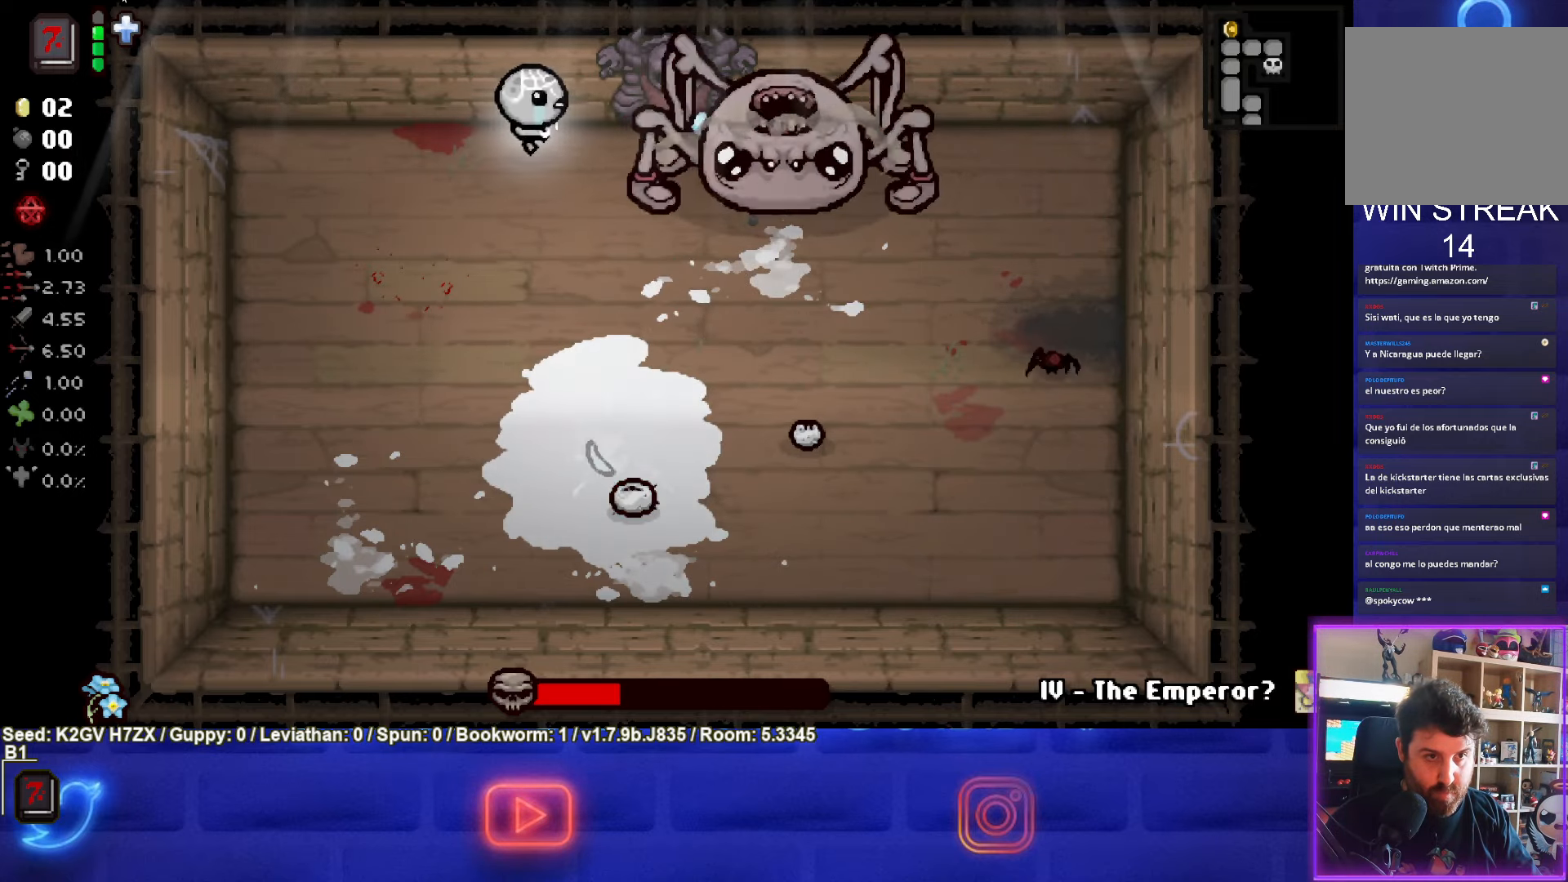
{"buttons": ["CIRCLE"], "left_stick": "left", "events": [[133, "left_stick", "center"], [200, "left_stick", "left"]]}
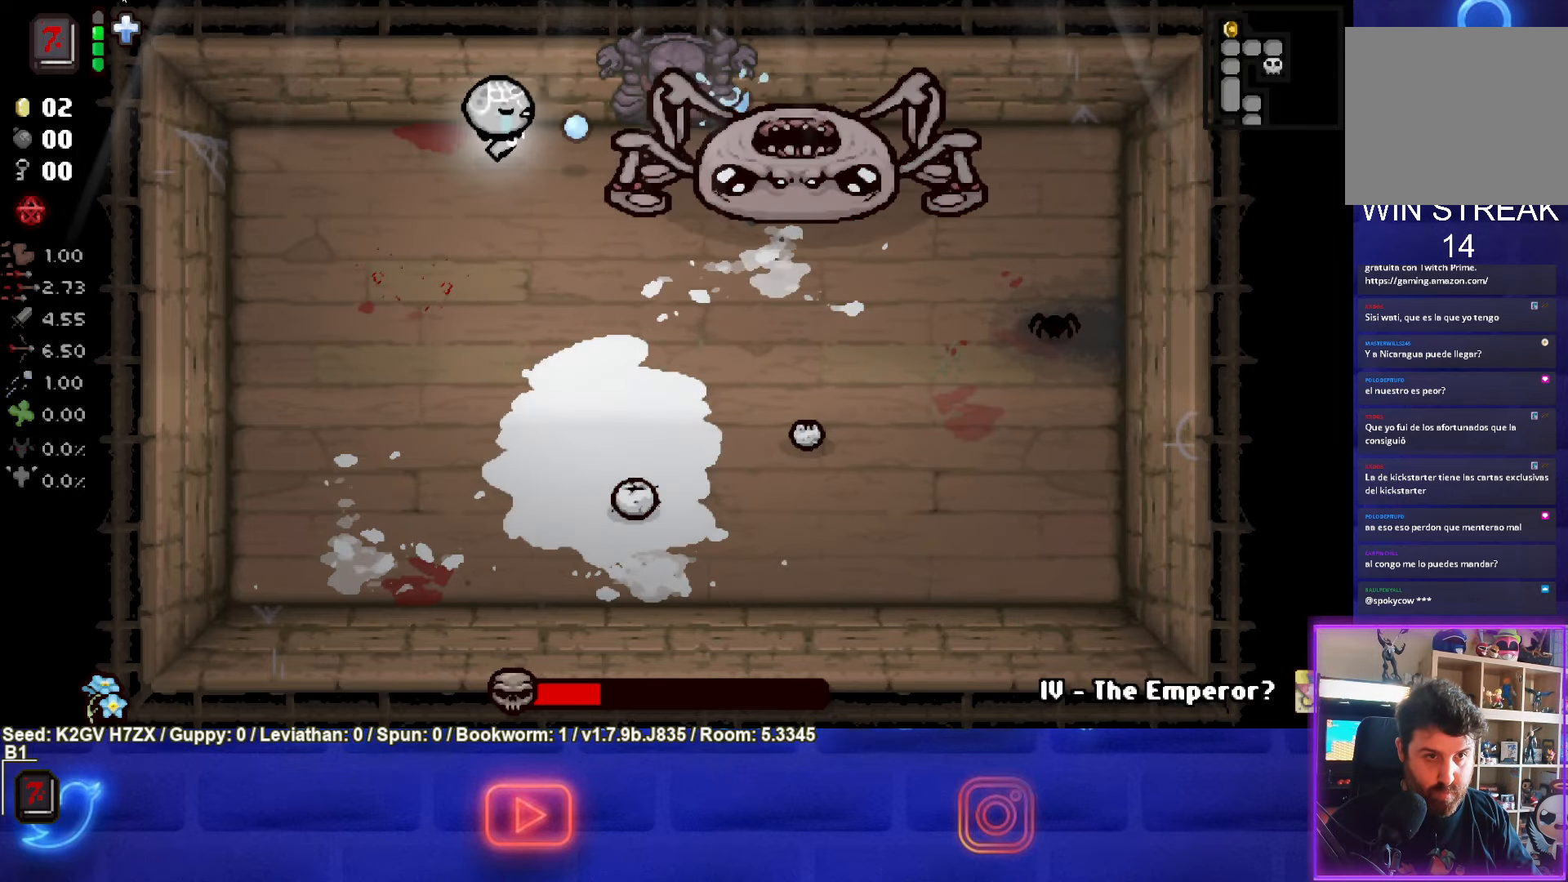
{"buttons": ["CIRCLE"], "left_stick": "down-left", "events": [[217, "left_stick", "down-left"]]}
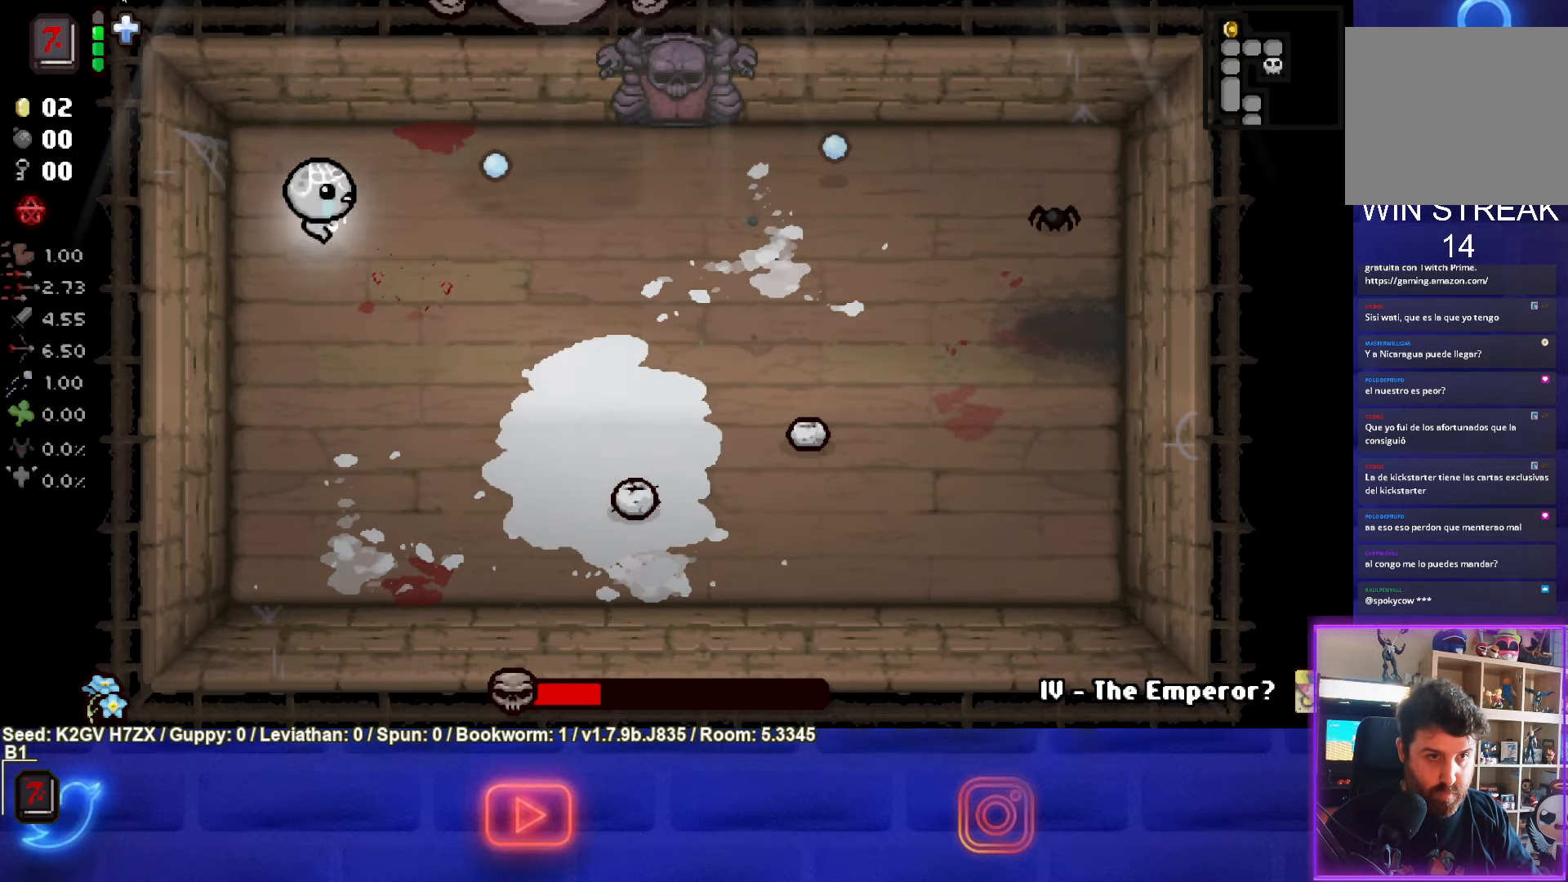
{"buttons": ["TRIANGLE"], "left_stick": "up", "events": [[33, "TRIANGLE", "down"], [33, "left_stick", "down"], [117, "CIRCLE", "up"], [150, "left_stick", "down-right"], [300, "left_stick", "center"], [350, "left_stick", "up"]]}
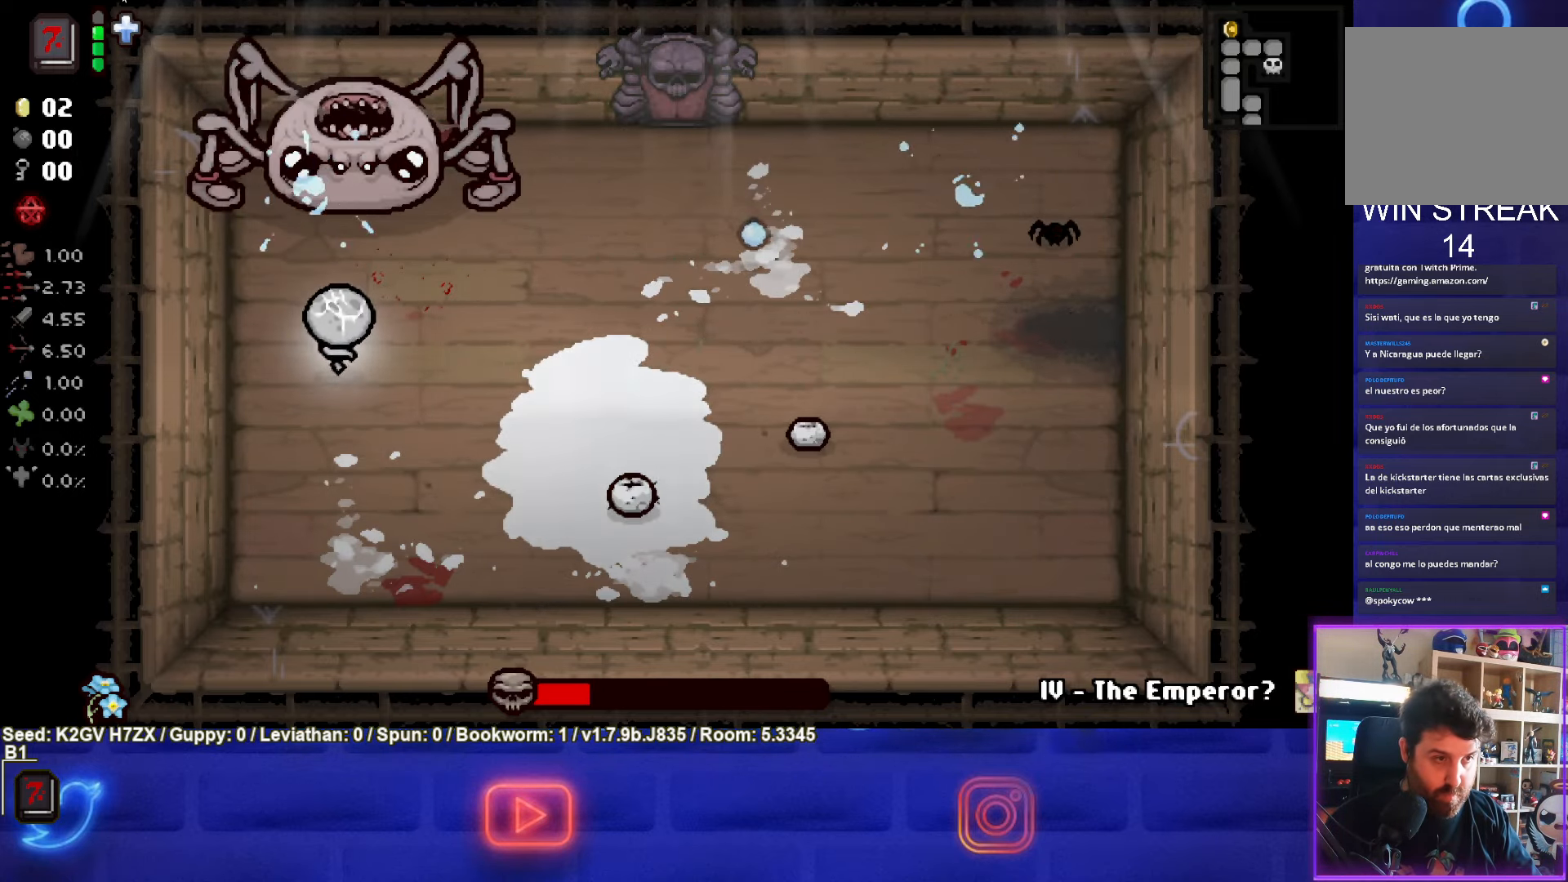
{"buttons": ["TRIANGLE"], "left_stick": "down-right", "events": [[117, "left_stick", "down"], [500, "left_stick", "down-right"]]}
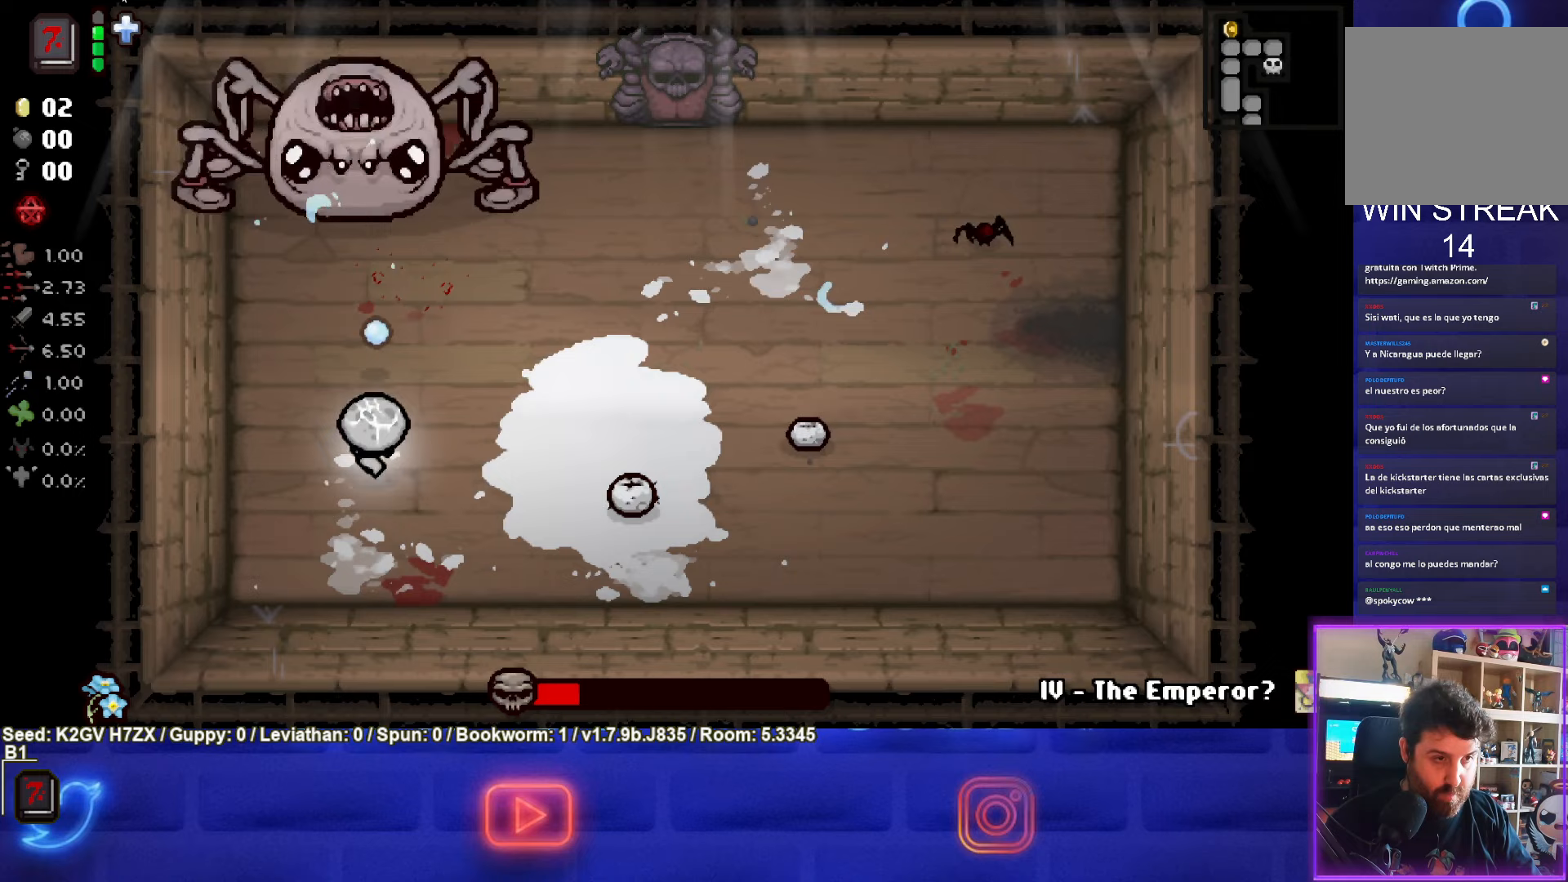
{"buttons": ["SQUARE"], "left_stick": "center", "events": [[367, "TRIANGLE", "up"], [417, "left_stick", "center"], [483, "SQUARE", "down"]]}
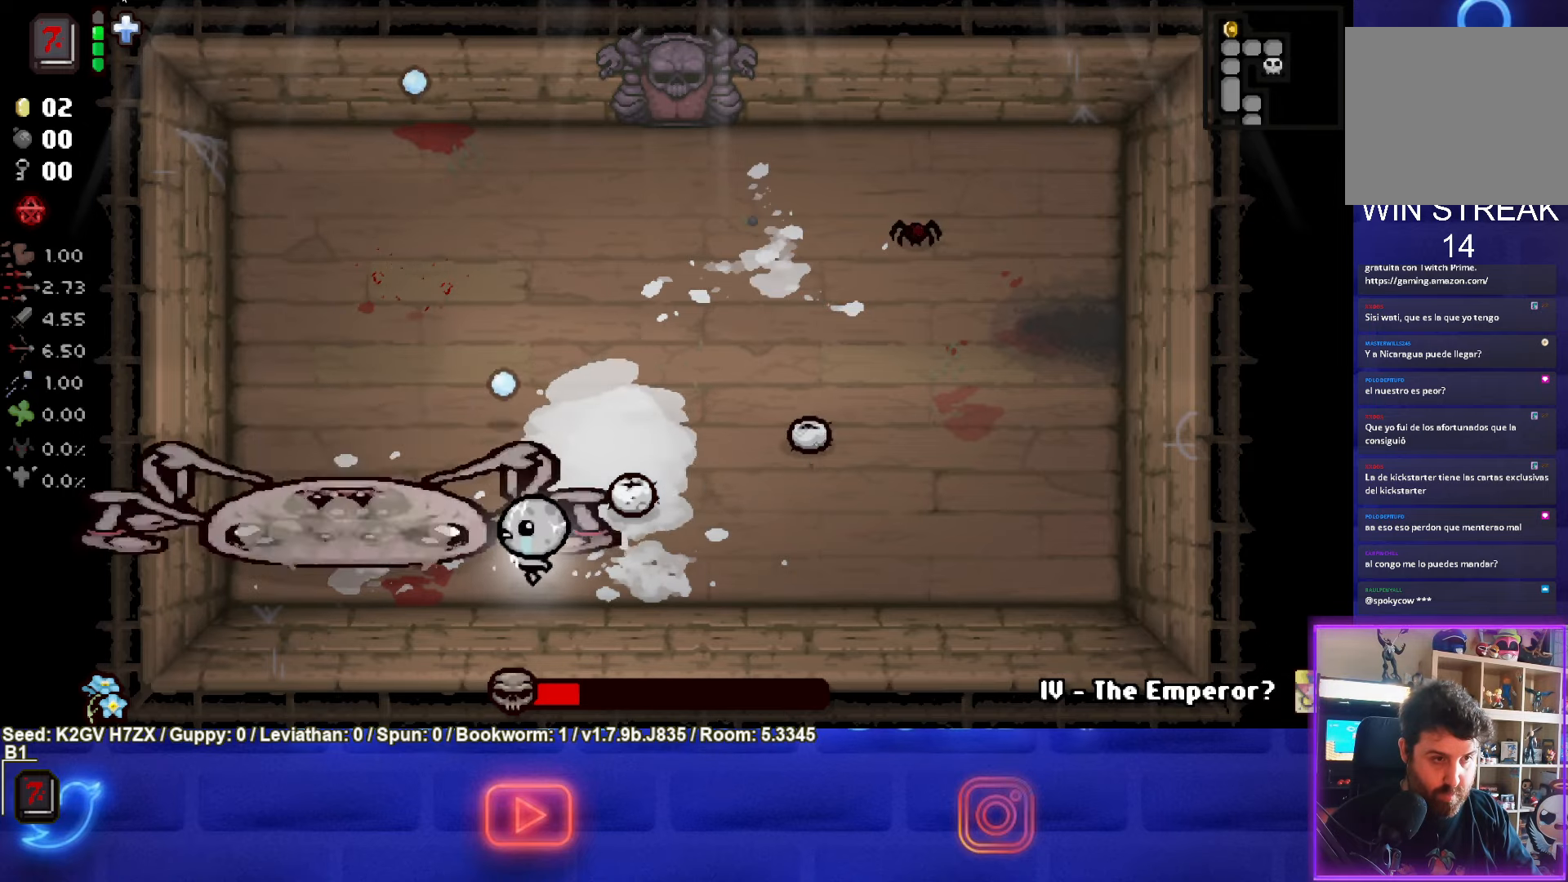
{"buttons": ["SQUARE"], "left_stick": "right", "events": [[133, "left_stick", "right"]]}
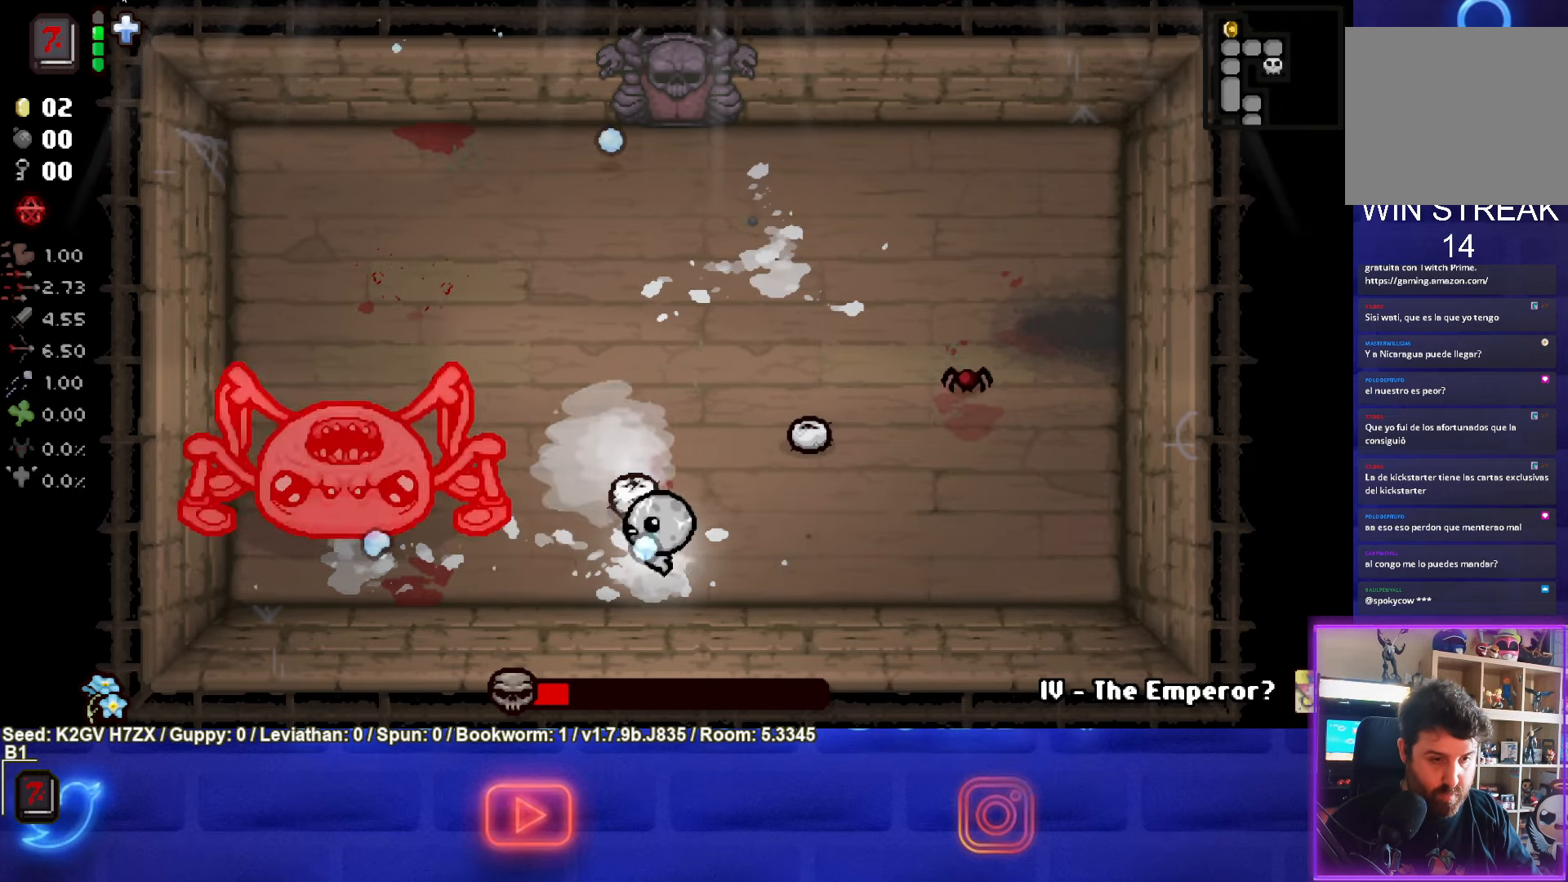
{"buttons": ["SQUARE"], "left_stick": "right", "events": []}
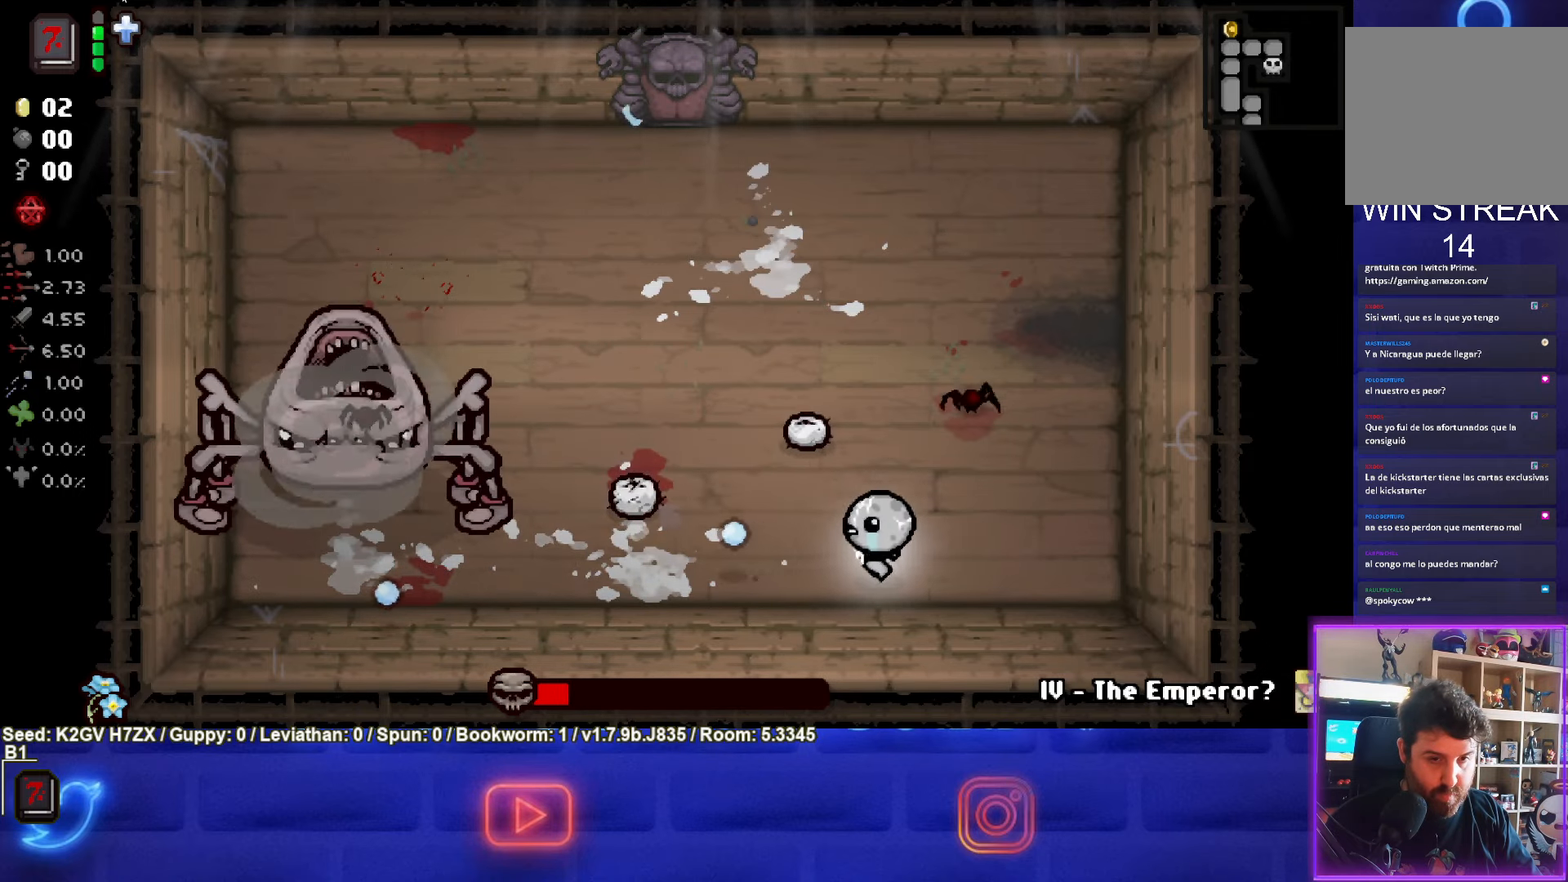
{"buttons": ["SQUARE"], "left_stick": "down", "events": [[67, "SQUARE", "up"], [183, "SQUARE", "down"], [333, "left_stick", "up-right"], [433, "left_stick", "down"]]}